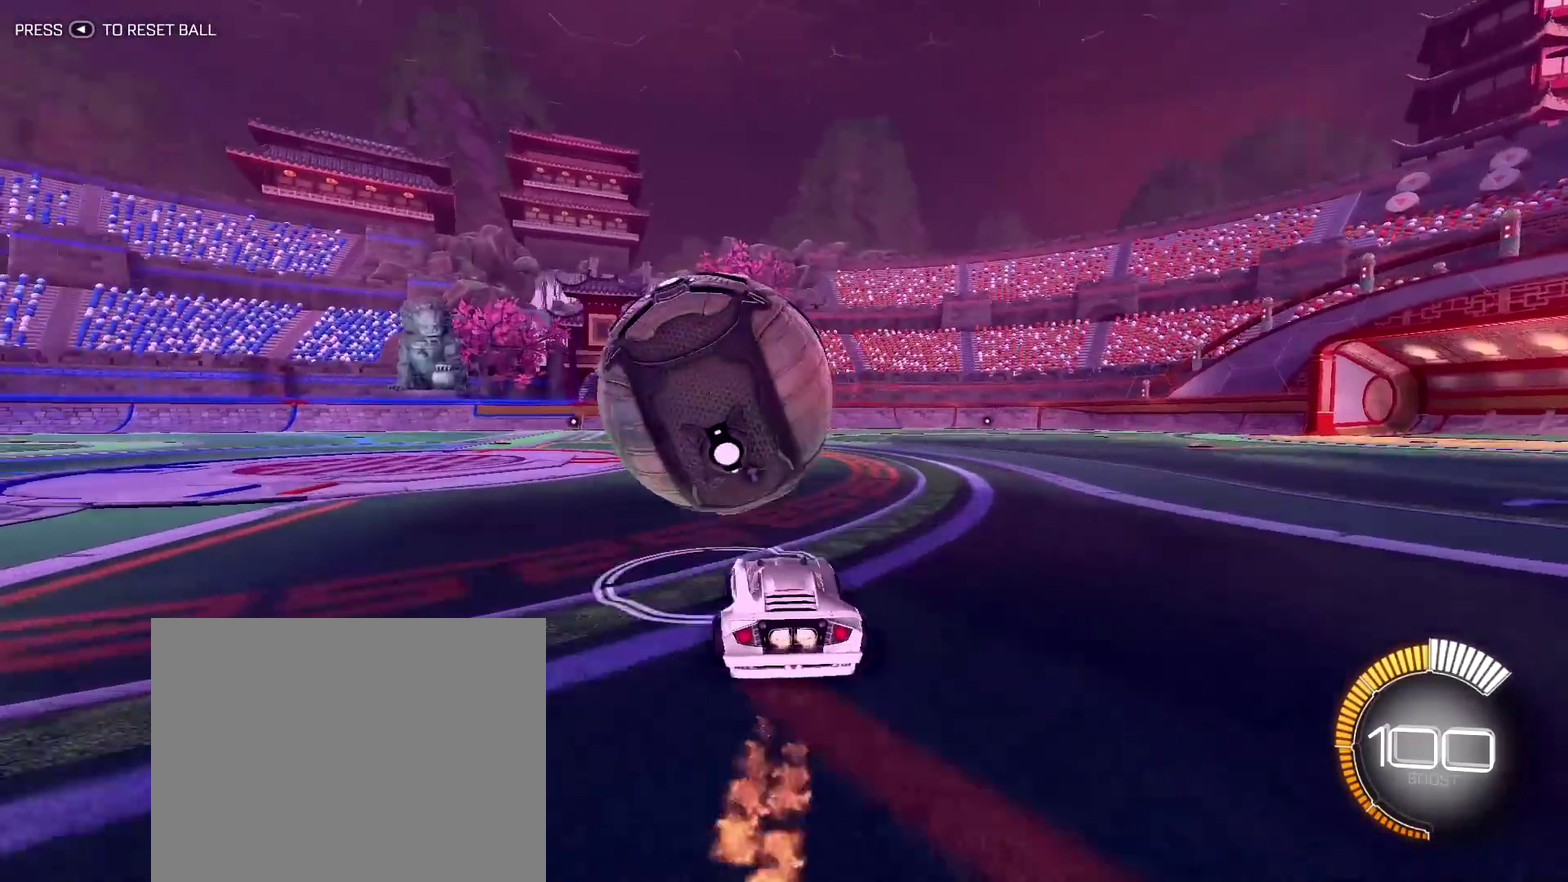
Gameplay with a controller (PlayStation layout); each line is a JSON object with the inputs held at the frame after it (dt_ms = milliseconds from this image to that frame). "events" lists button and stick changes between this image and that frame as [ms after this image, input, new state], when the widget could be followed in between. This document gives stick clicks only as held states, not as events.
{"dt_ms": 500, "buttons": ["R1"], "left_stick": "center", "right_stick": "center", "events": [[83, "left_stick", "center"], [450, "left_stick", "up-left"], [500, "left_stick", "center"]]}
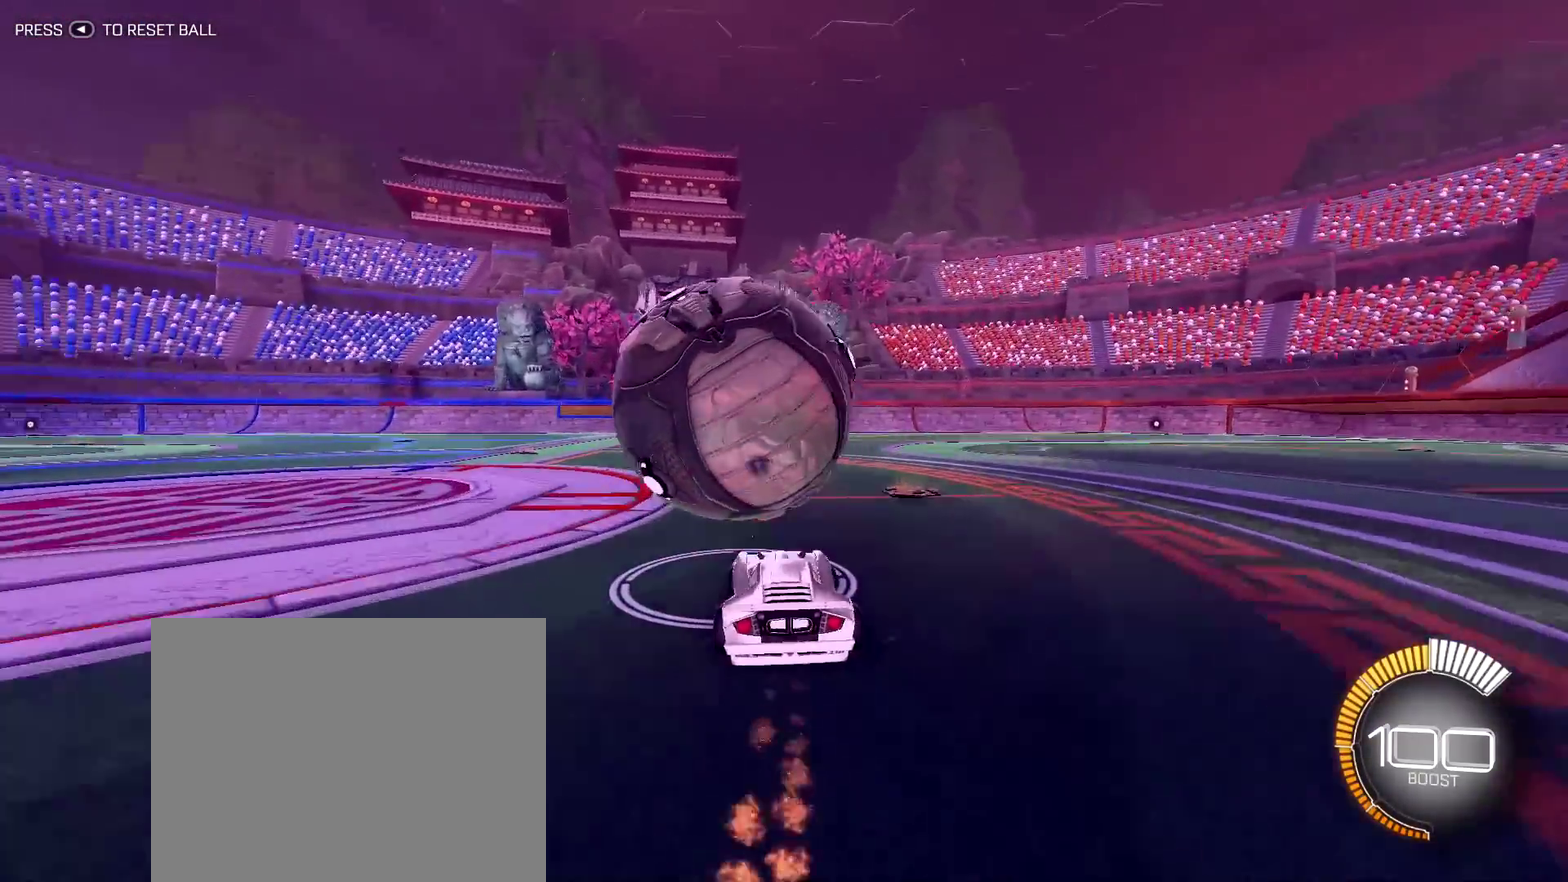
{"dt_ms": 400, "buttons": [], "left_stick": "center", "right_stick": "center", "events": [[17, "R1", "up"], [83, "R1", "down"], [200, "CROSS", "down"], [283, "R1", "up"], [383, "CROSS", "up"]]}
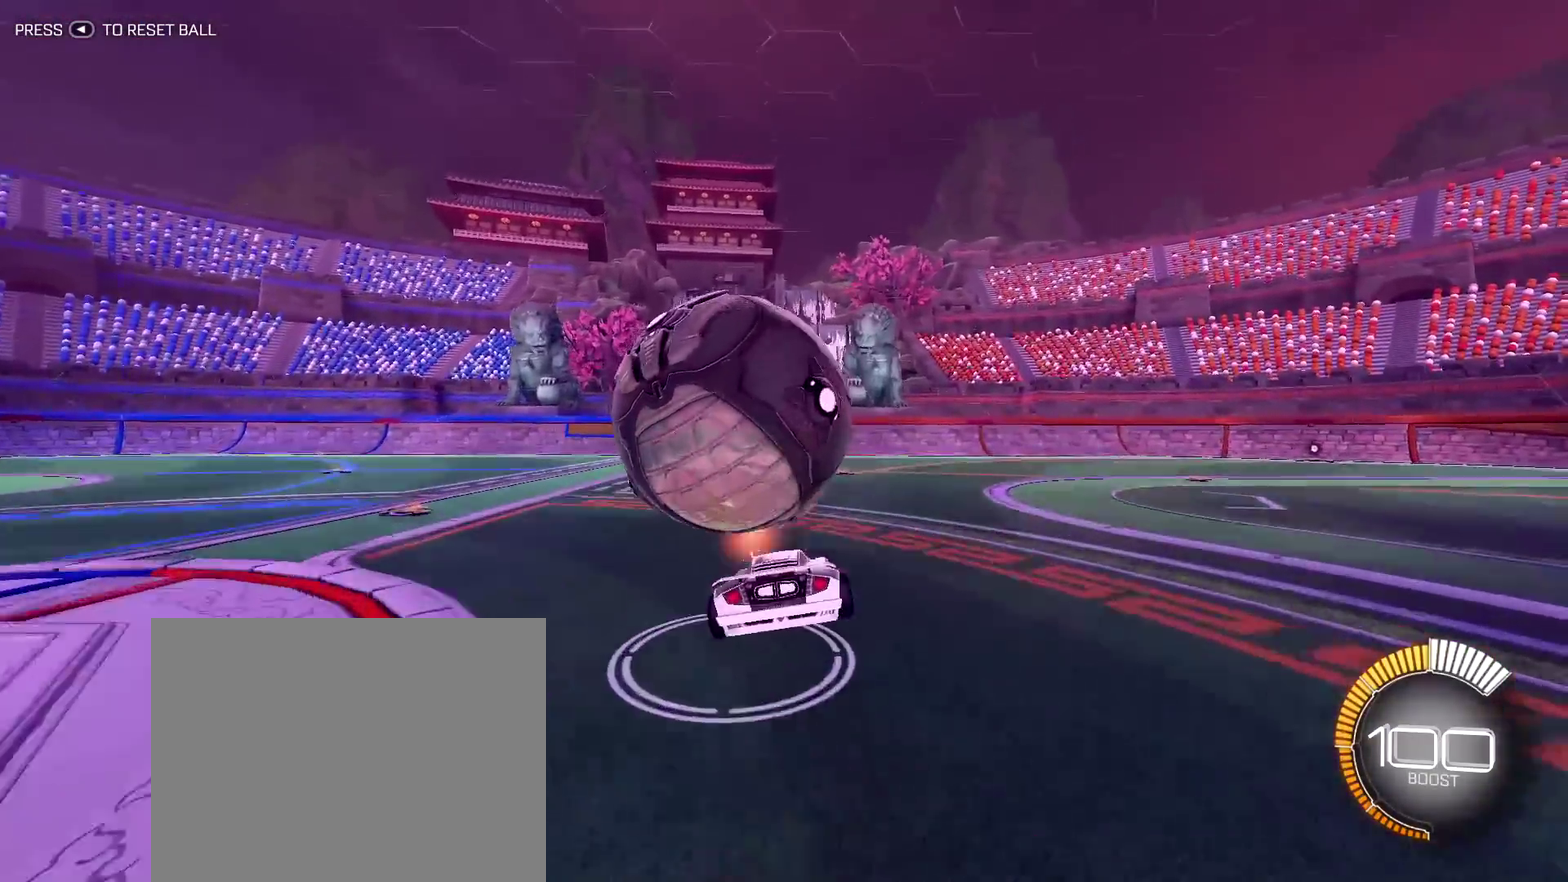
{"dt_ms": 800, "buttons": [], "left_stick": "up", "right_stick": "center"}
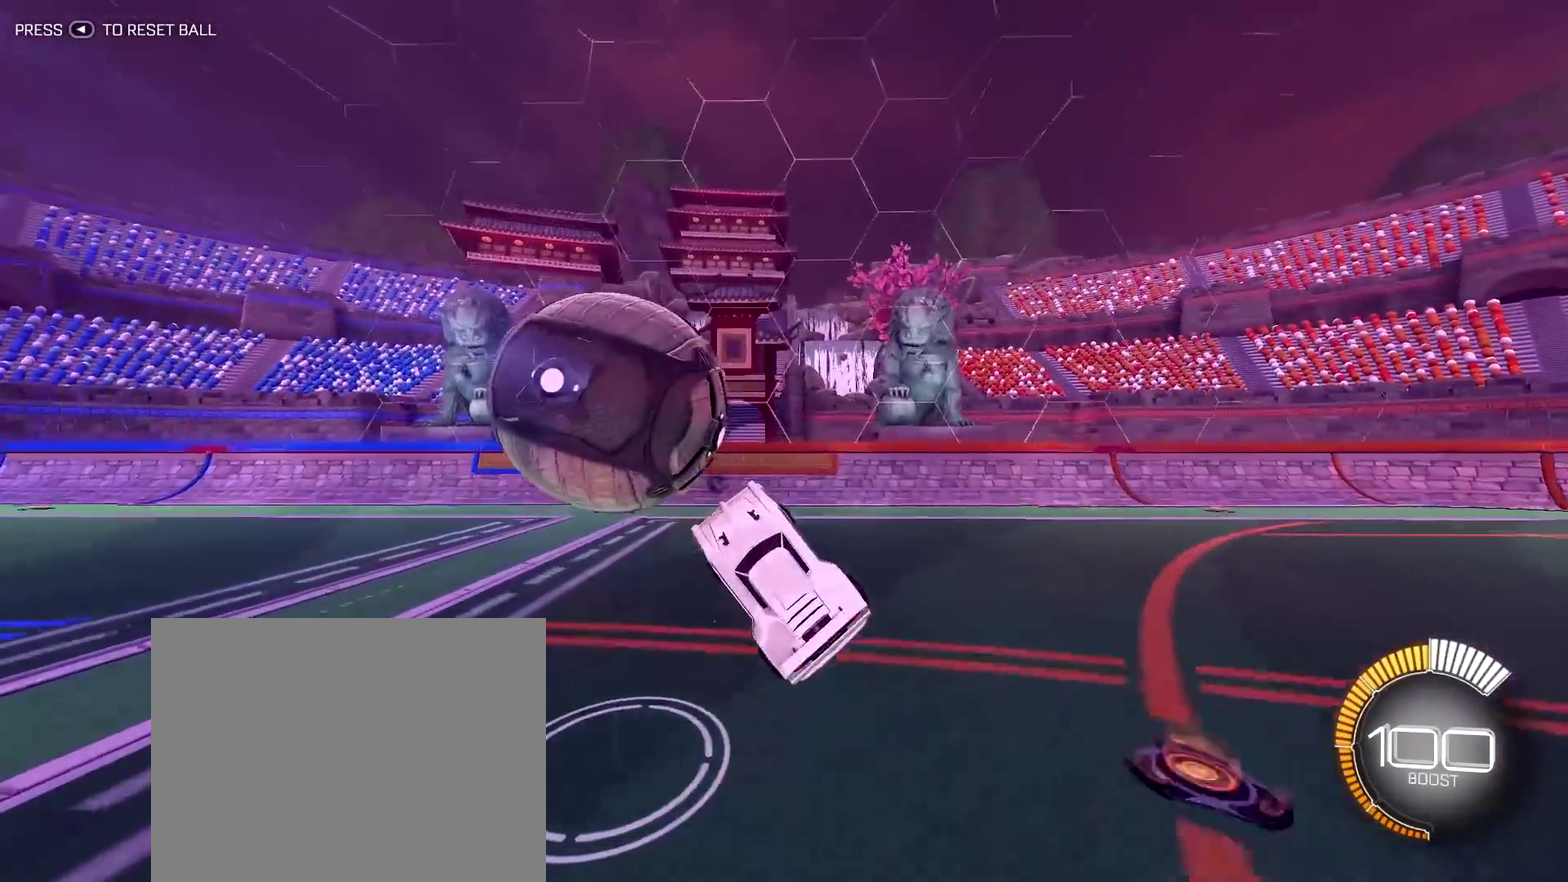
{"dt_ms": 300, "buttons": ["TRIANGLE"], "left_stick": "center", "right_stick": "center", "events": [[150, "left_stick", "center"], [217, "TRIANGLE", "down"]]}
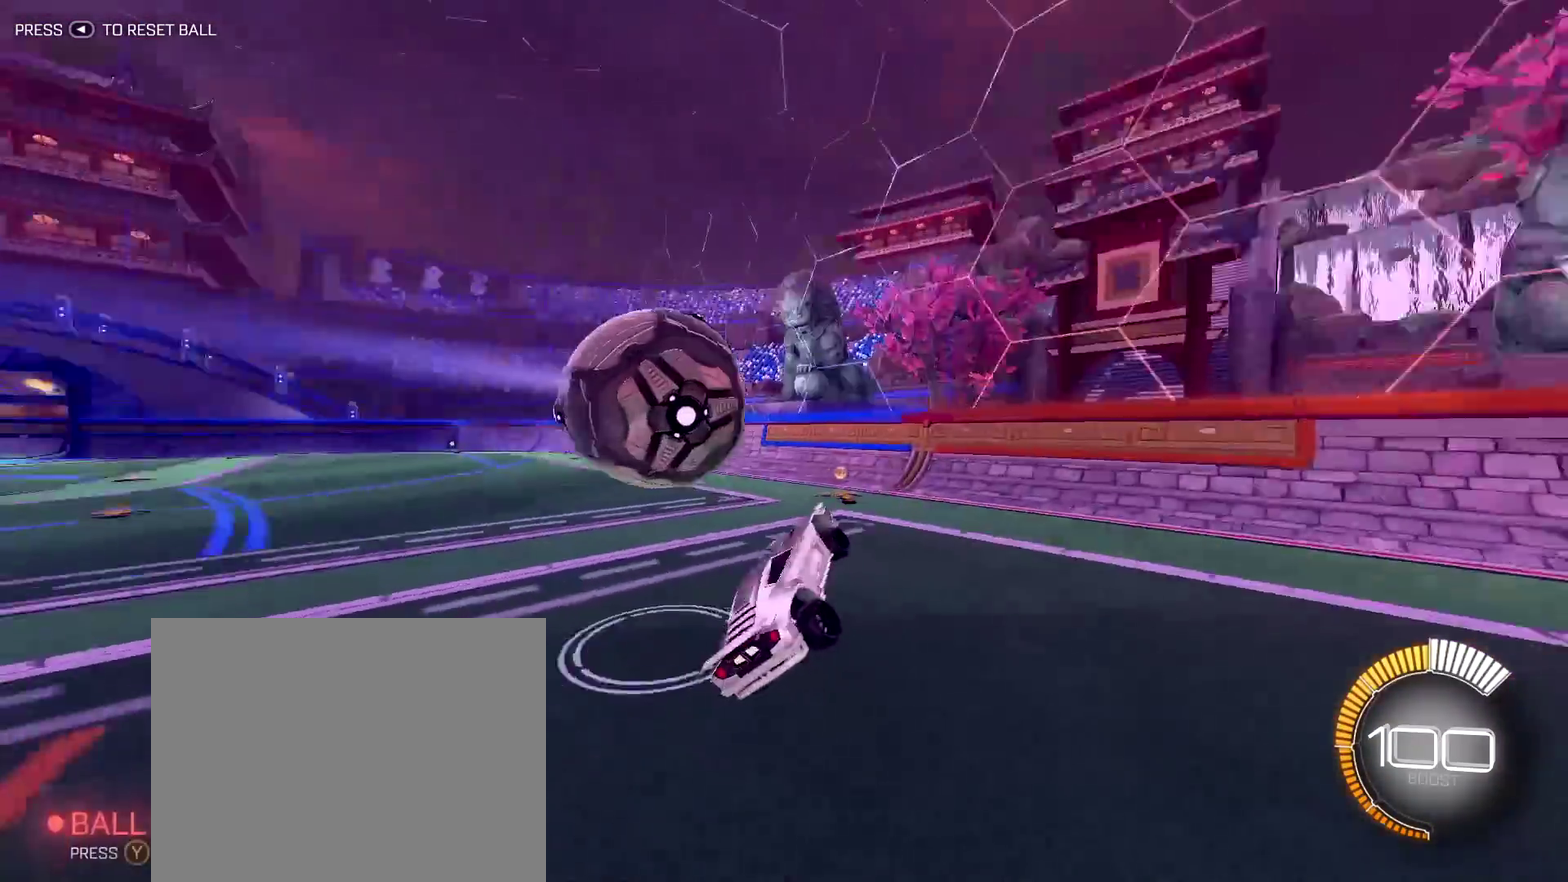
{"dt_ms": 500, "buttons": ["L2"], "left_stick": "center", "right_stick": "center", "events": [[50, "TRIANGLE", "up"], [150, "L2", "down"], [167, "left_stick", "up-right"], [383, "left_stick", "center"]]}
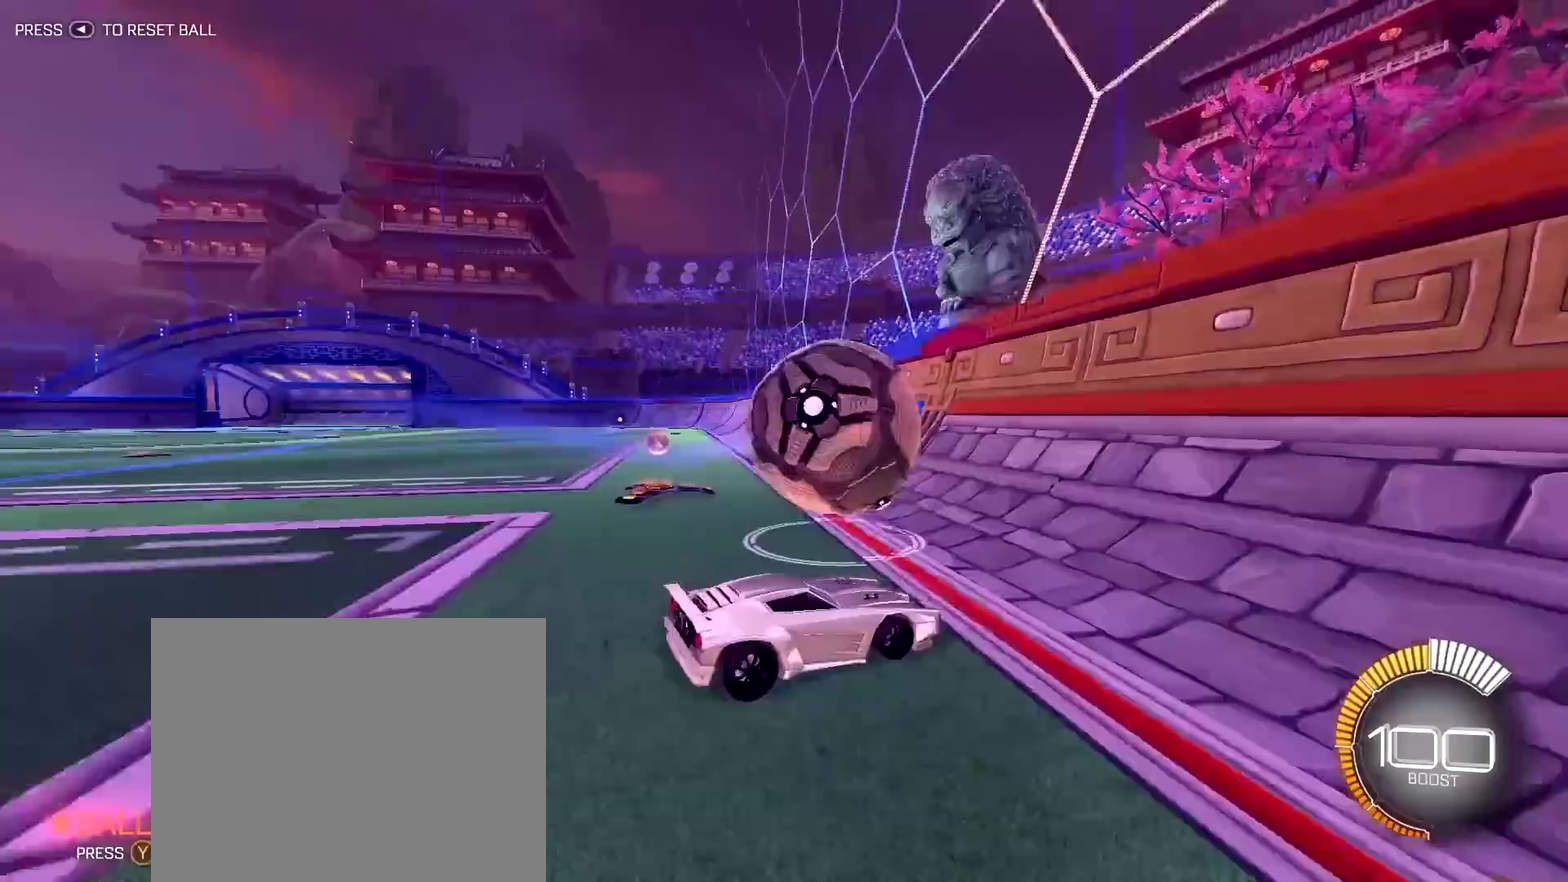
{"dt_ms": 500, "buttons": ["R2"], "left_stick": "center", "right_stick": "center", "events": [[67, "R2", "down"], [133, "L2", "up"]]}
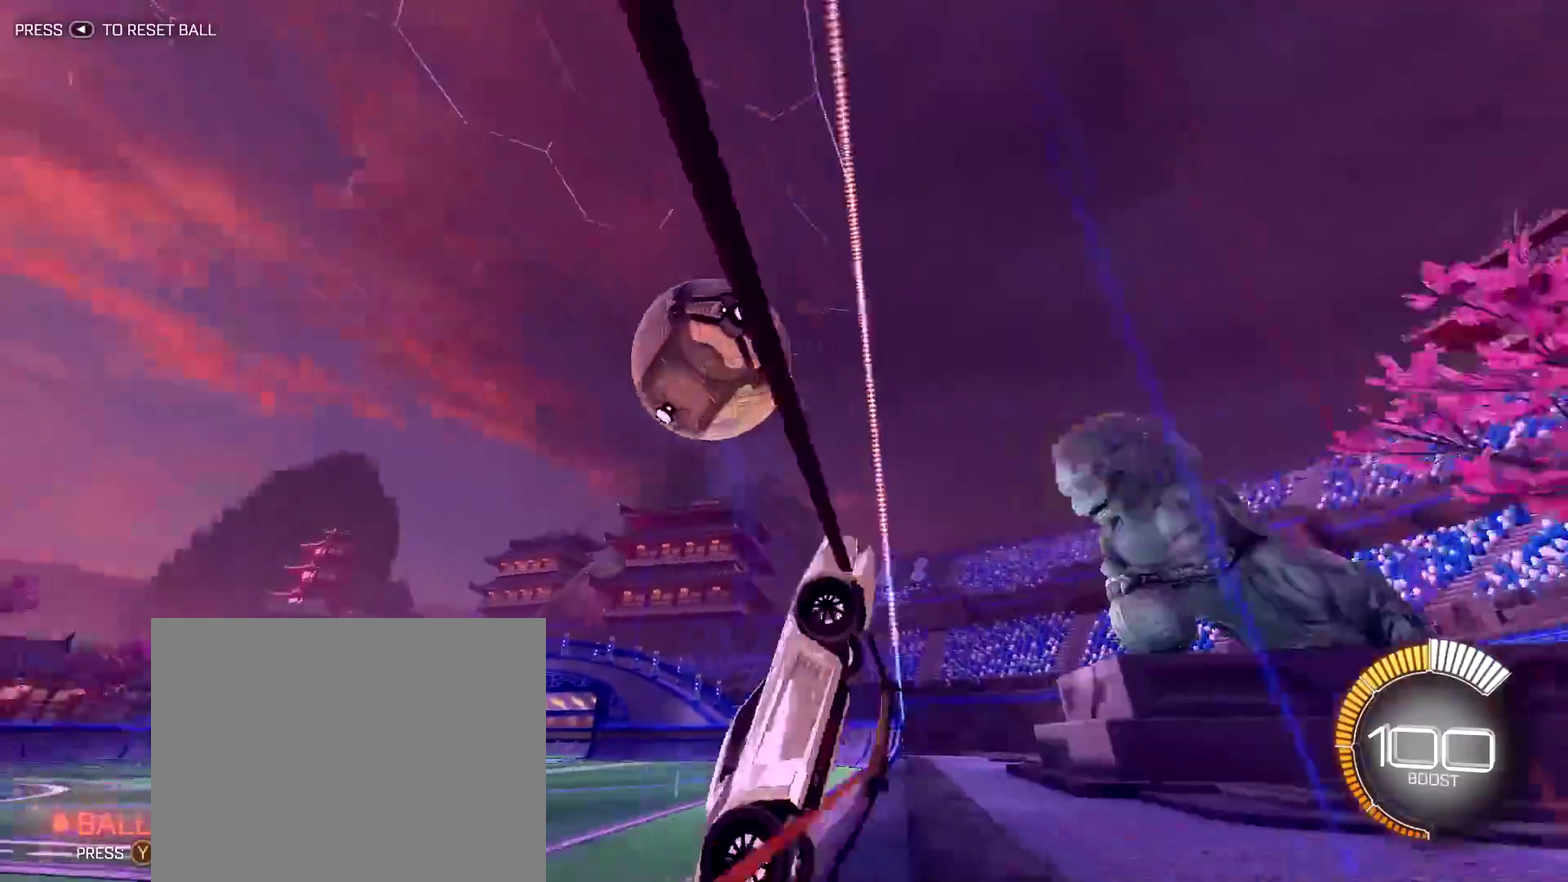
{"dt_ms": 400, "buttons": ["R2"], "left_stick": "left", "right_stick": "center", "events": [[367, "left_stick", "left"]]}
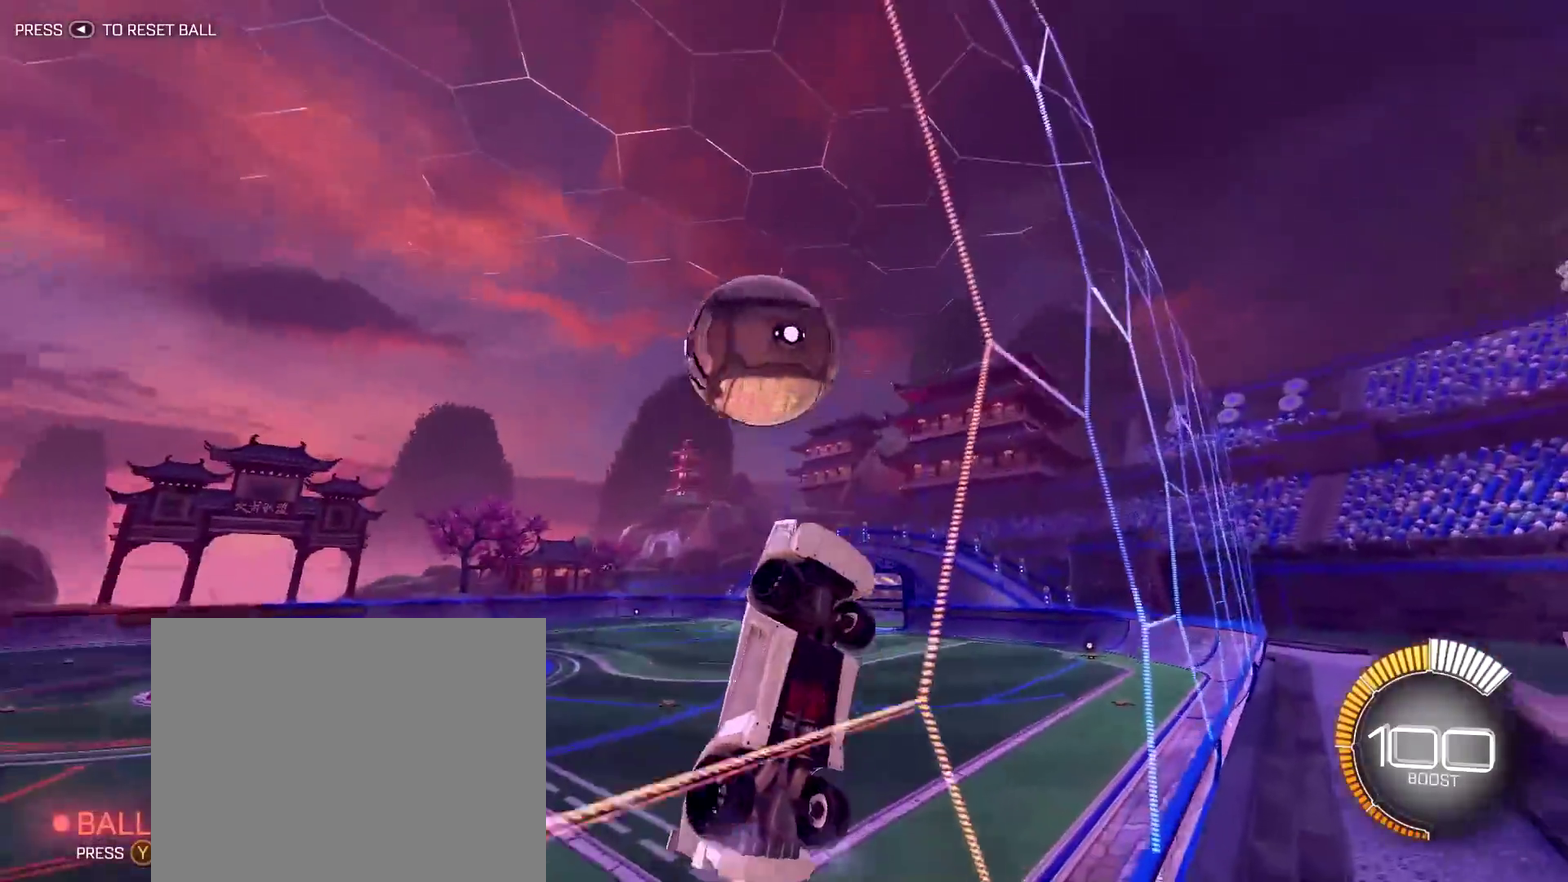
{"dt_ms": 800, "buttons": ["L1"], "left_stick": "right", "right_stick": "center", "events": [[117, "CROSS", "down"], [117, "left_stick", "center"], [167, "R2", "up"], [200, "left_stick", "down"], [267, "left_stick", "down-right"], [367, "CROSS", "up"], [417, "left_stick", "center"], [433, "L1", "down"], [650, "left_stick", "right"]]}
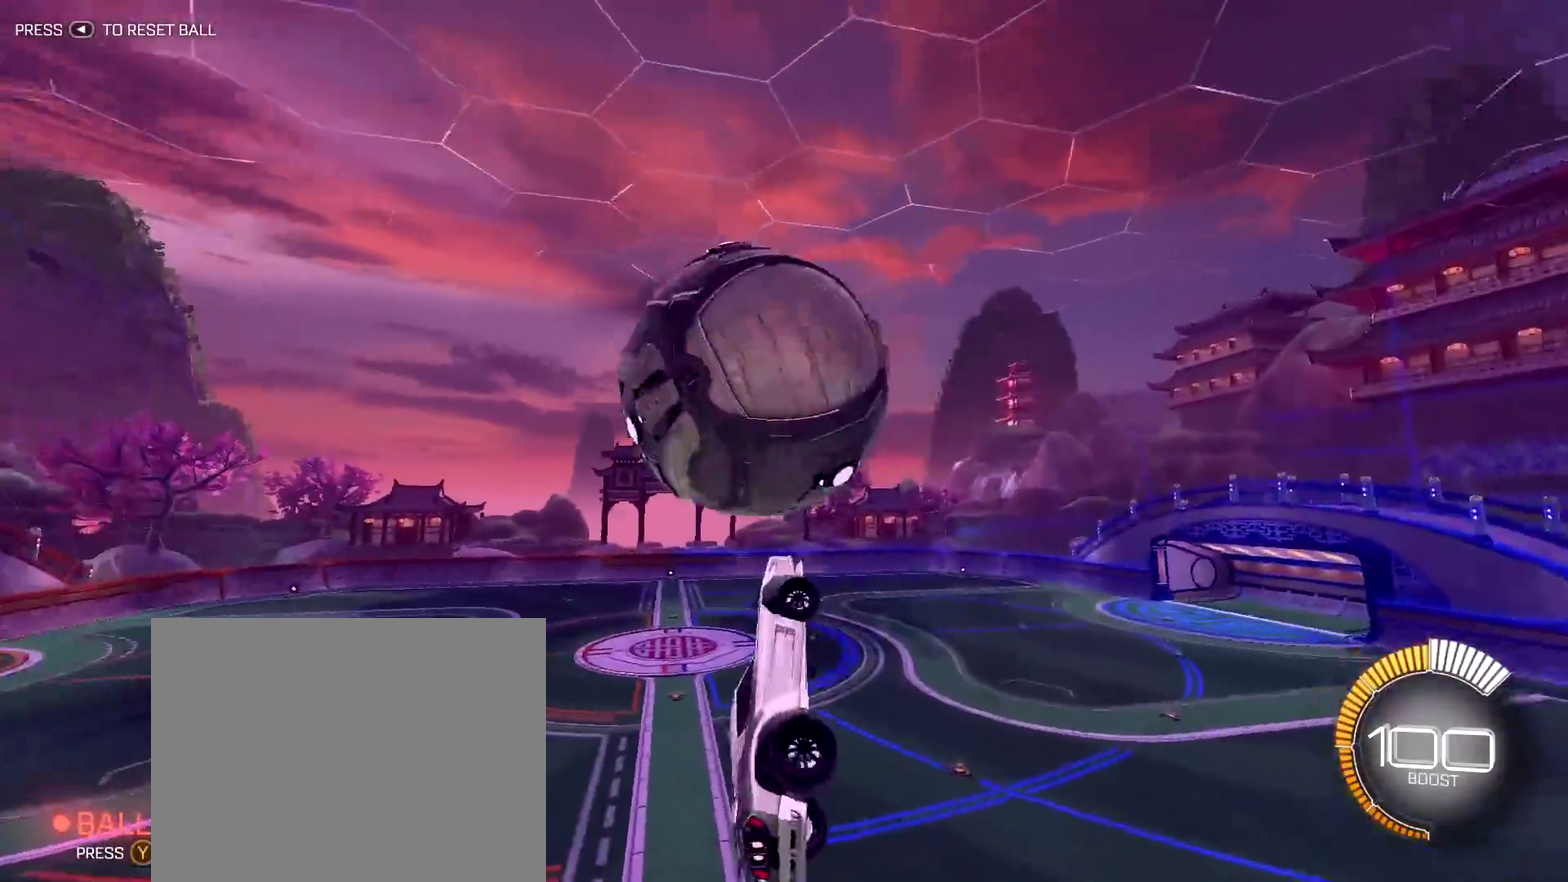
{"dt_ms": 300, "buttons": ["L1"], "left_stick": "down-right", "right_stick": "center", "events": [[117, "left_stick", "down-right"]]}
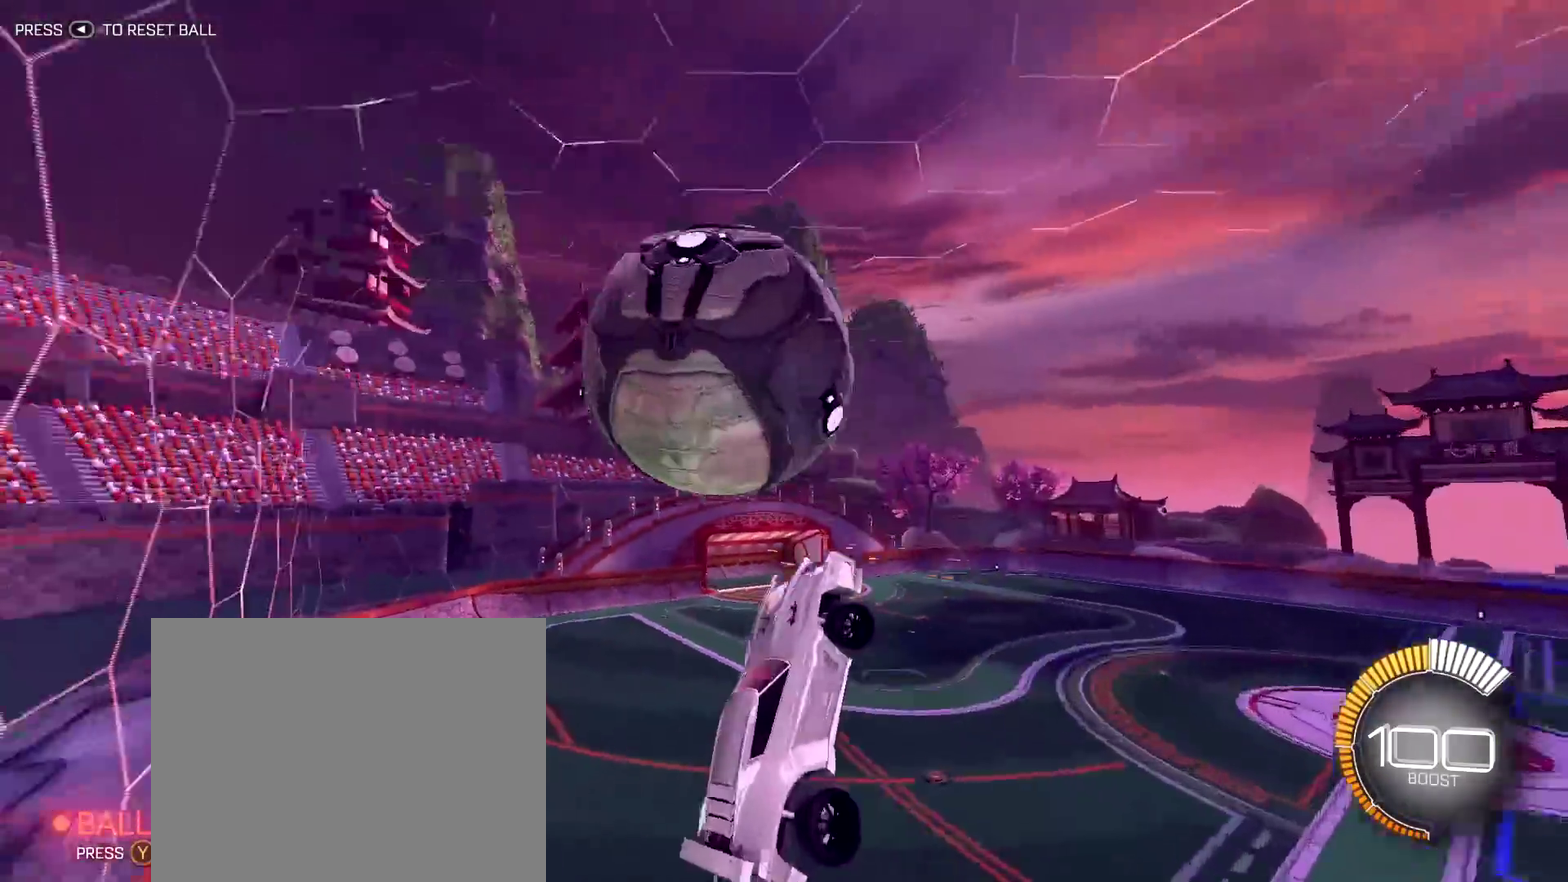
{"dt_ms": 500, "buttons": ["L1"], "left_stick": "down", "right_stick": "center", "events": [[350, "left_stick", "down"]]}
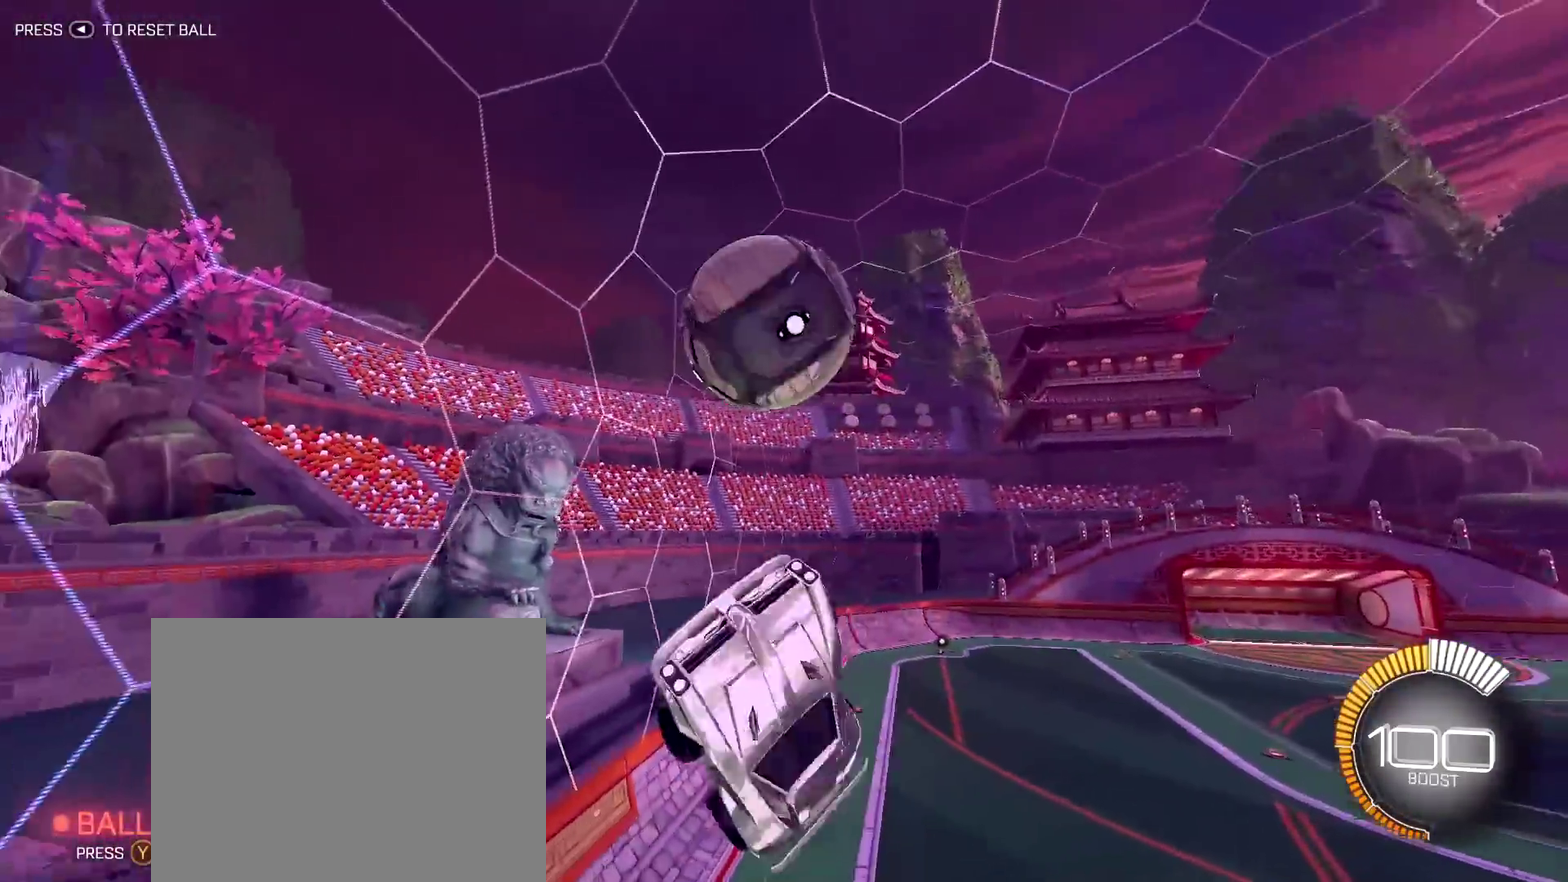
{"dt_ms": 500, "buttons": ["L1", "R2"], "left_stick": "center", "right_stick": "center", "events": [[150, "R2", "down"], [200, "left_stick", "down-right"], [267, "left_stick", "center"], [317, "TRIANGLE", "down"], [433, "TRIANGLE", "up"]]}
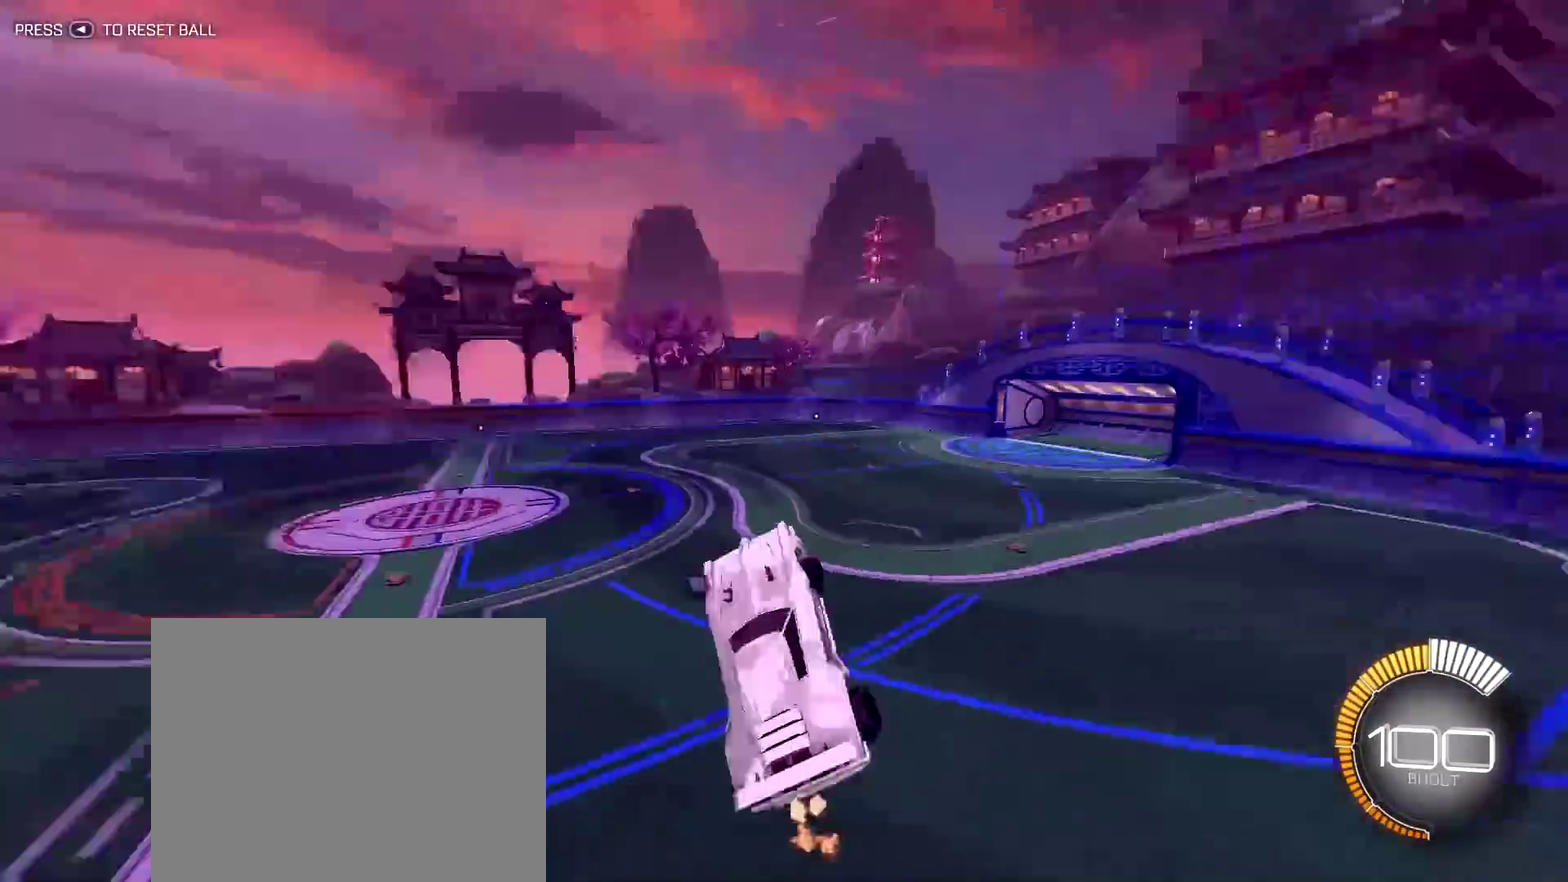
{"dt_ms": 300, "buttons": ["R2"], "left_stick": "center", "right_stick": "center", "events": [[67, "L1", "up"]]}
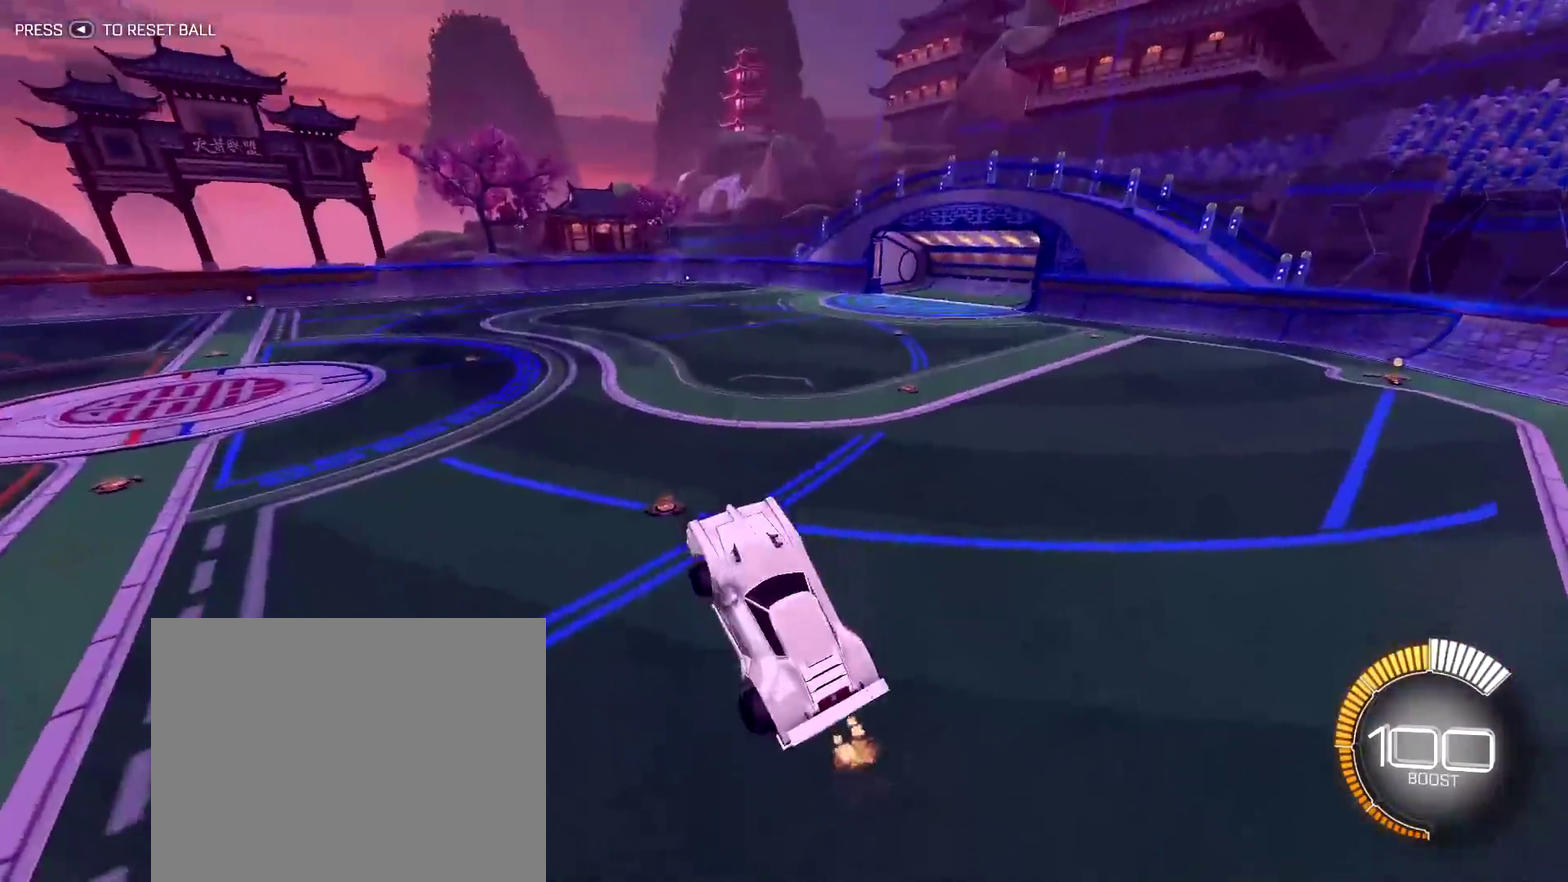
{"dt_ms": 700, "buttons": ["R2"], "left_stick": "center", "right_stick": "center", "events": []}
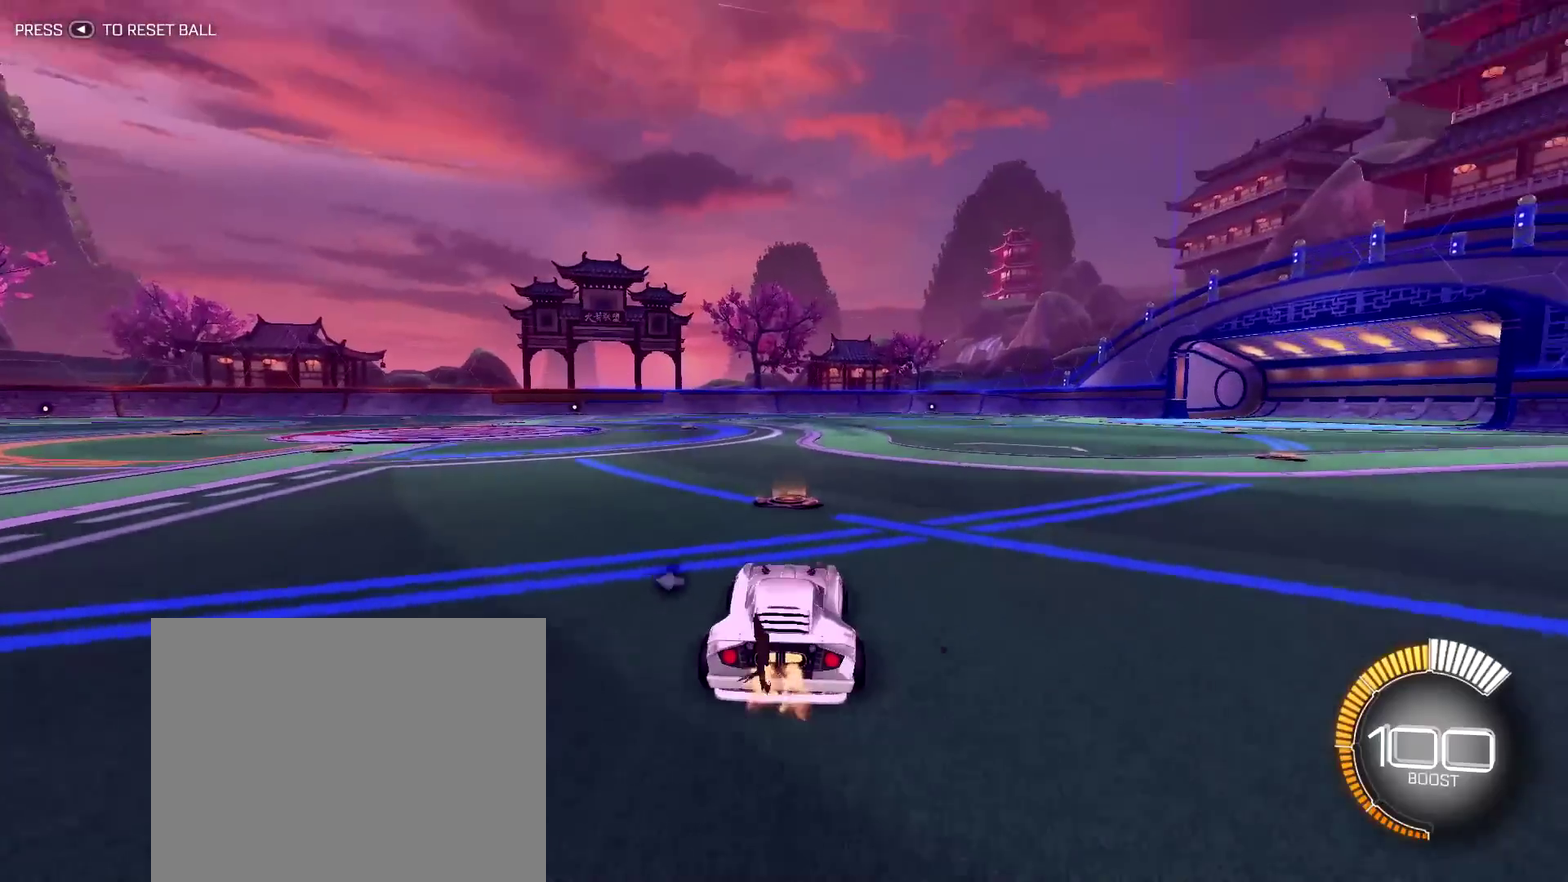
{"dt_ms": 500, "buttons": ["R2"], "left_stick": "center", "right_stick": "center", "events": []}
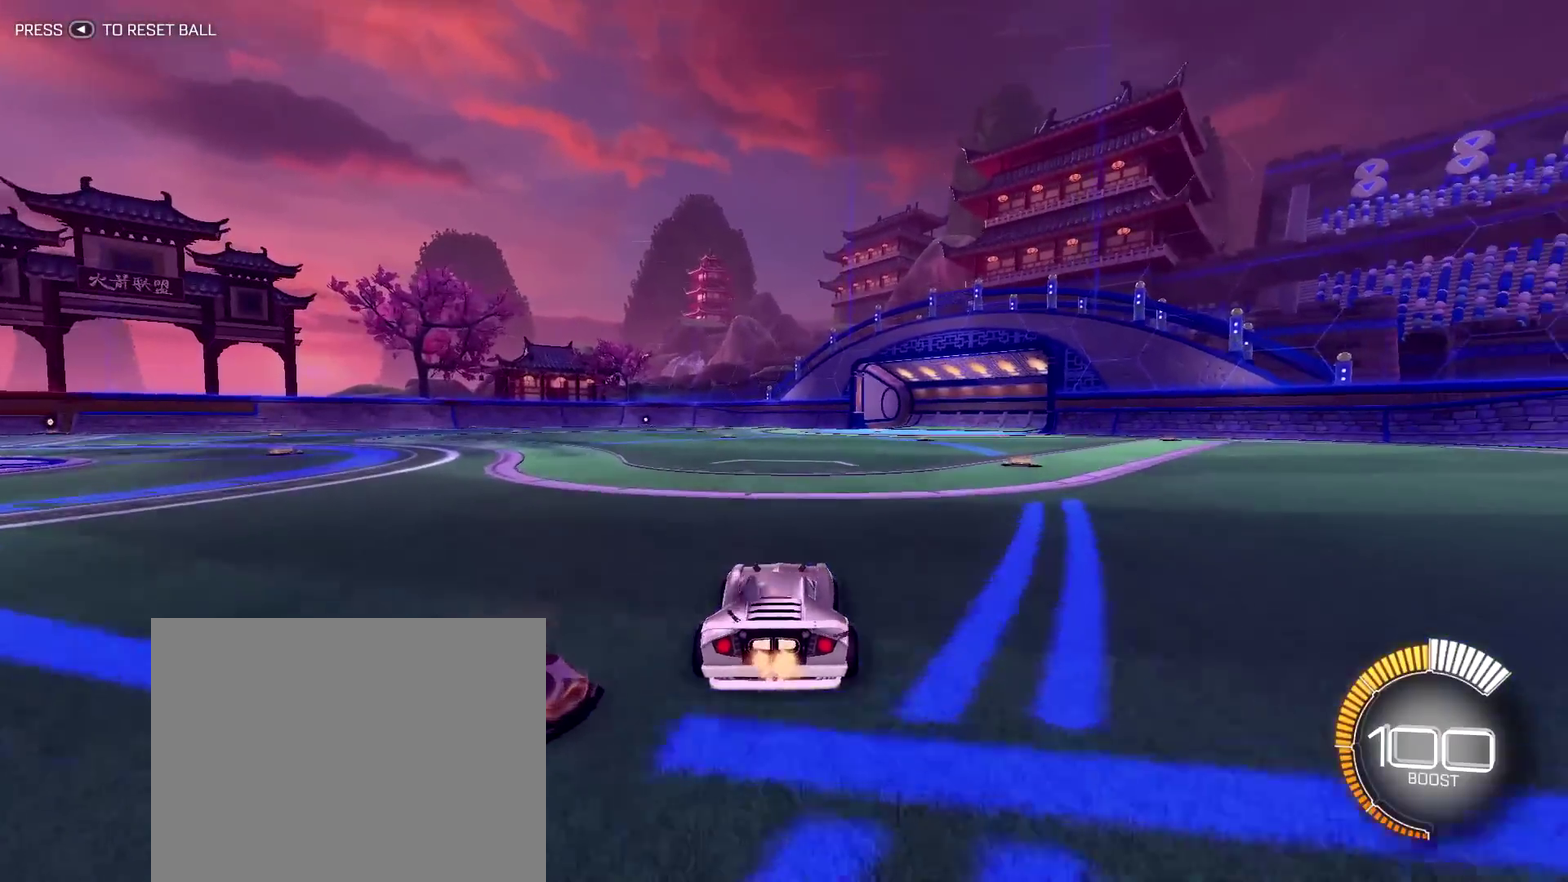
{"dt_ms": 500, "buttons": ["R2"], "left_stick": "center", "right_stick": "center", "events": [[83, "left_stick", "up-left"], [133, "left_stick", "up"], [300, "left_stick", "center"]]}
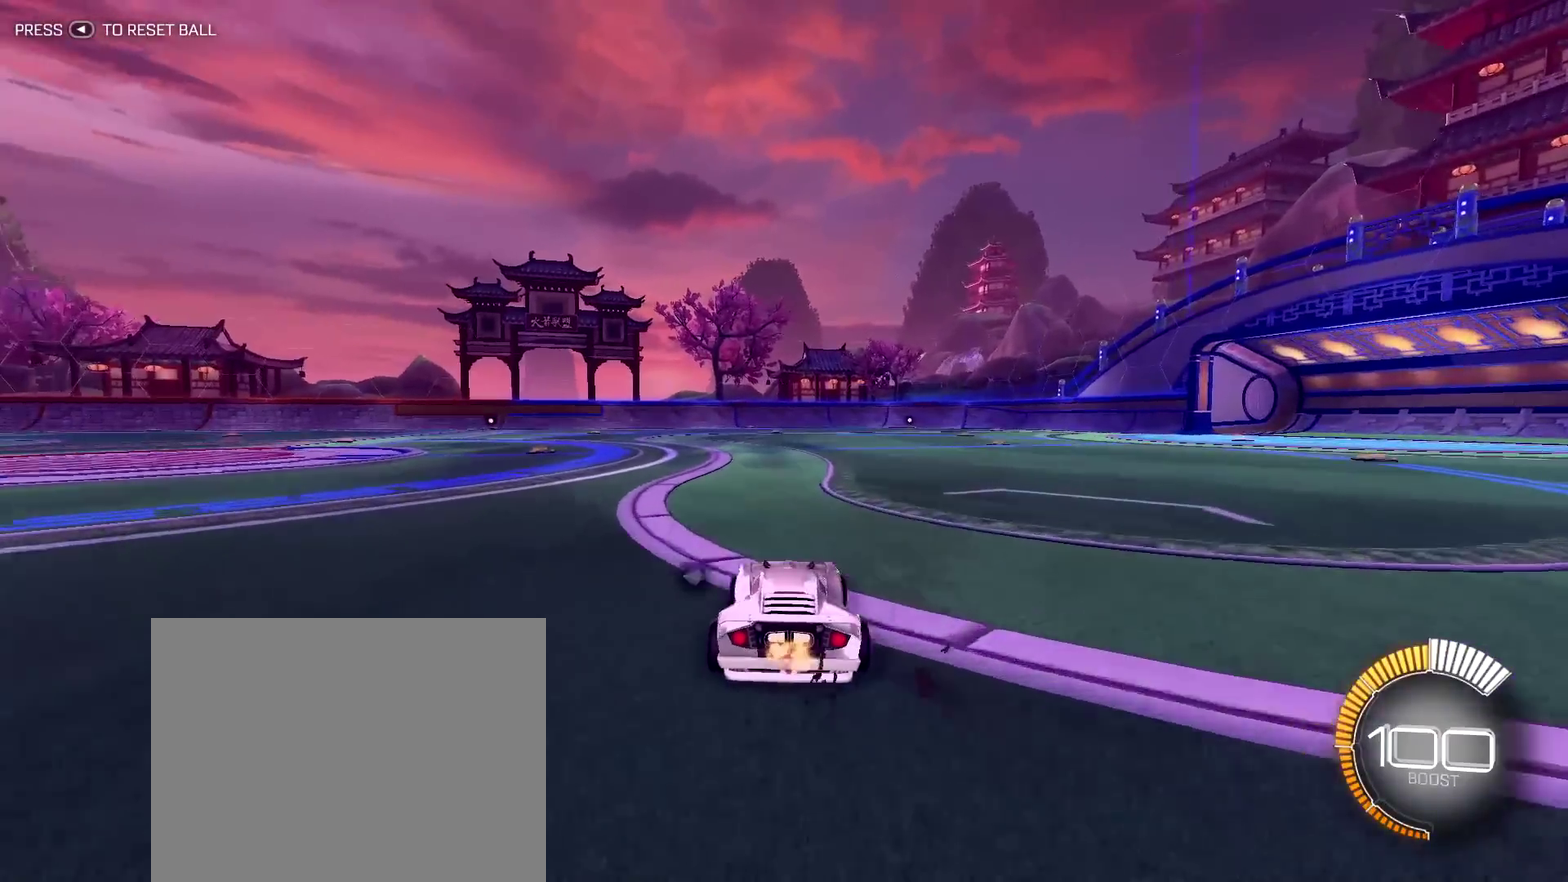
{"dt_ms": 500, "buttons": ["R2"], "left_stick": "center", "right_stick": "center", "events": [[83, "left_stick", "right"], [133, "R2", "up"], [283, "R2", "down"], [383, "left_stick", "center"]]}
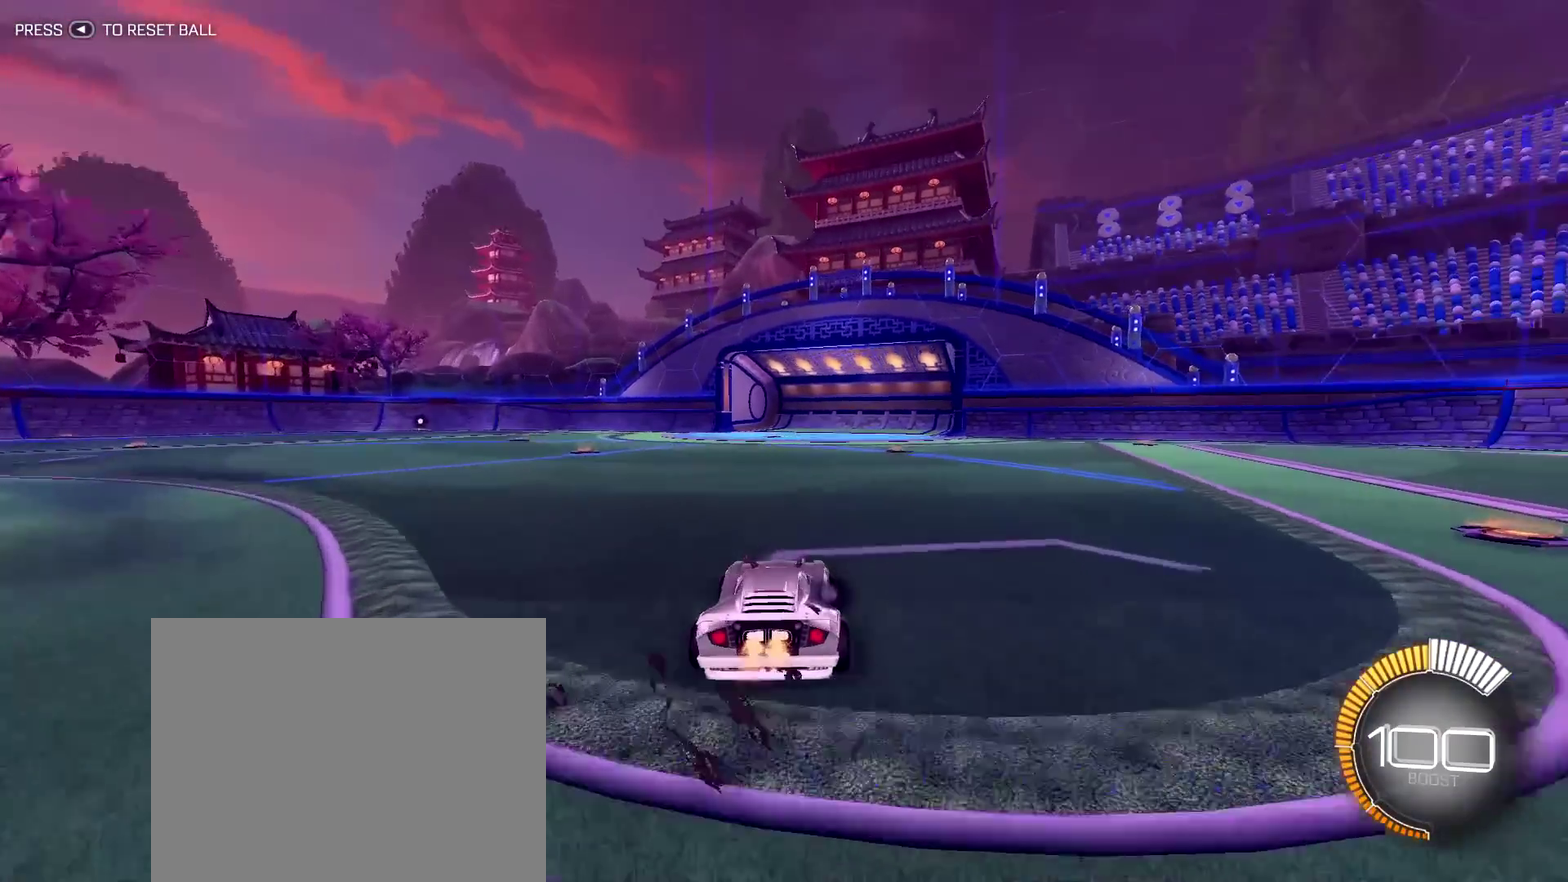
{"dt_ms": 500, "buttons": ["R2"], "left_stick": "up-left", "right_stick": "center", "events": [[500, "left_stick", "up-left"]]}
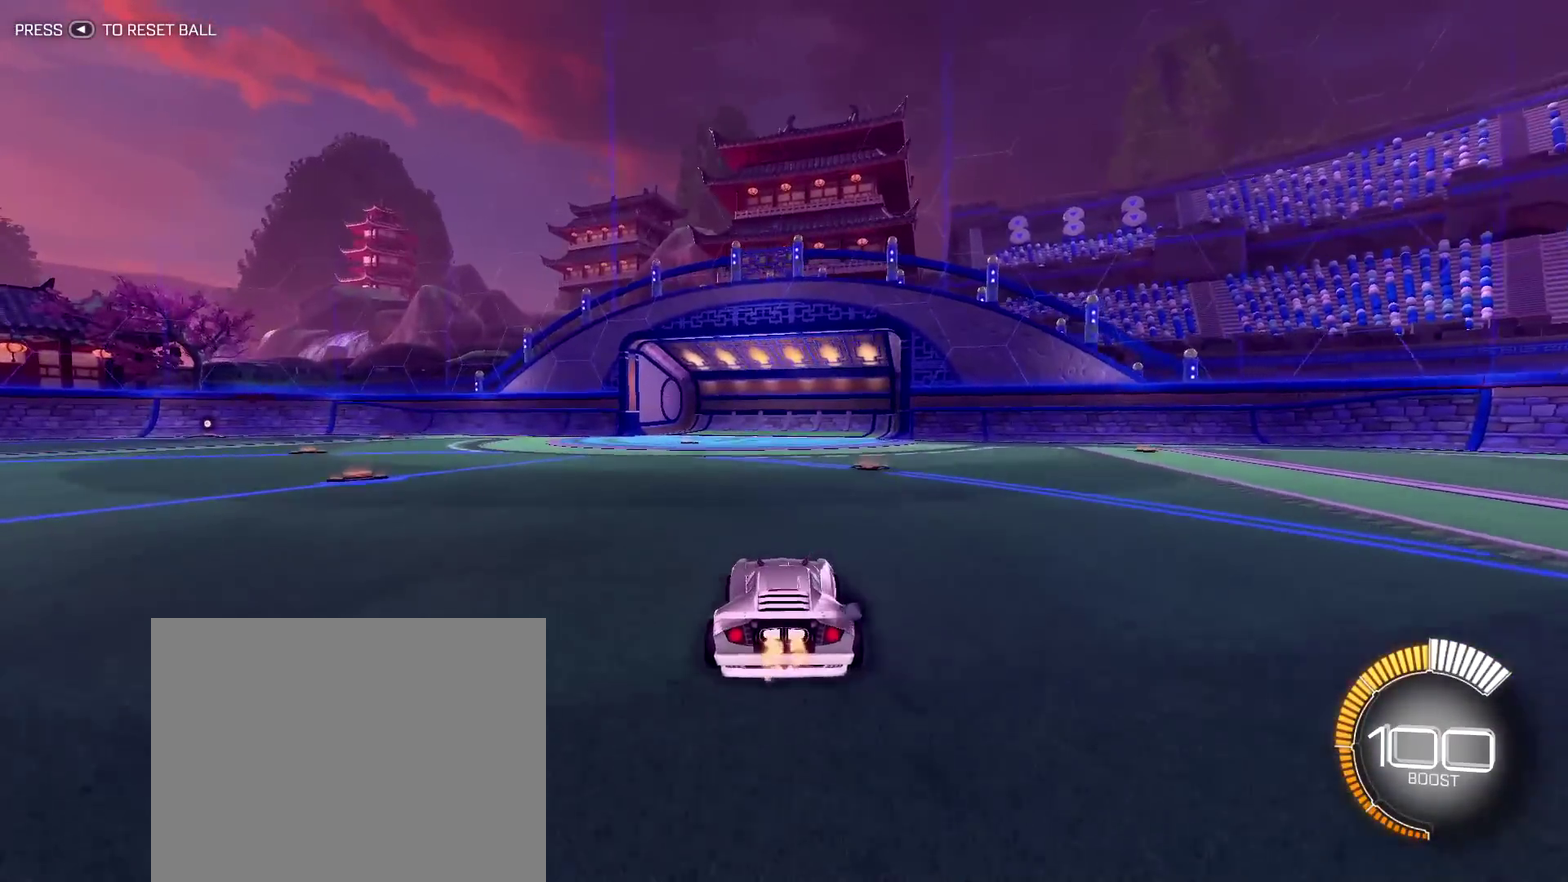
{"dt_ms": 500, "buttons": [], "left_stick": "up-left", "right_stick": "center", "events": [[467, "R2", "up"]]}
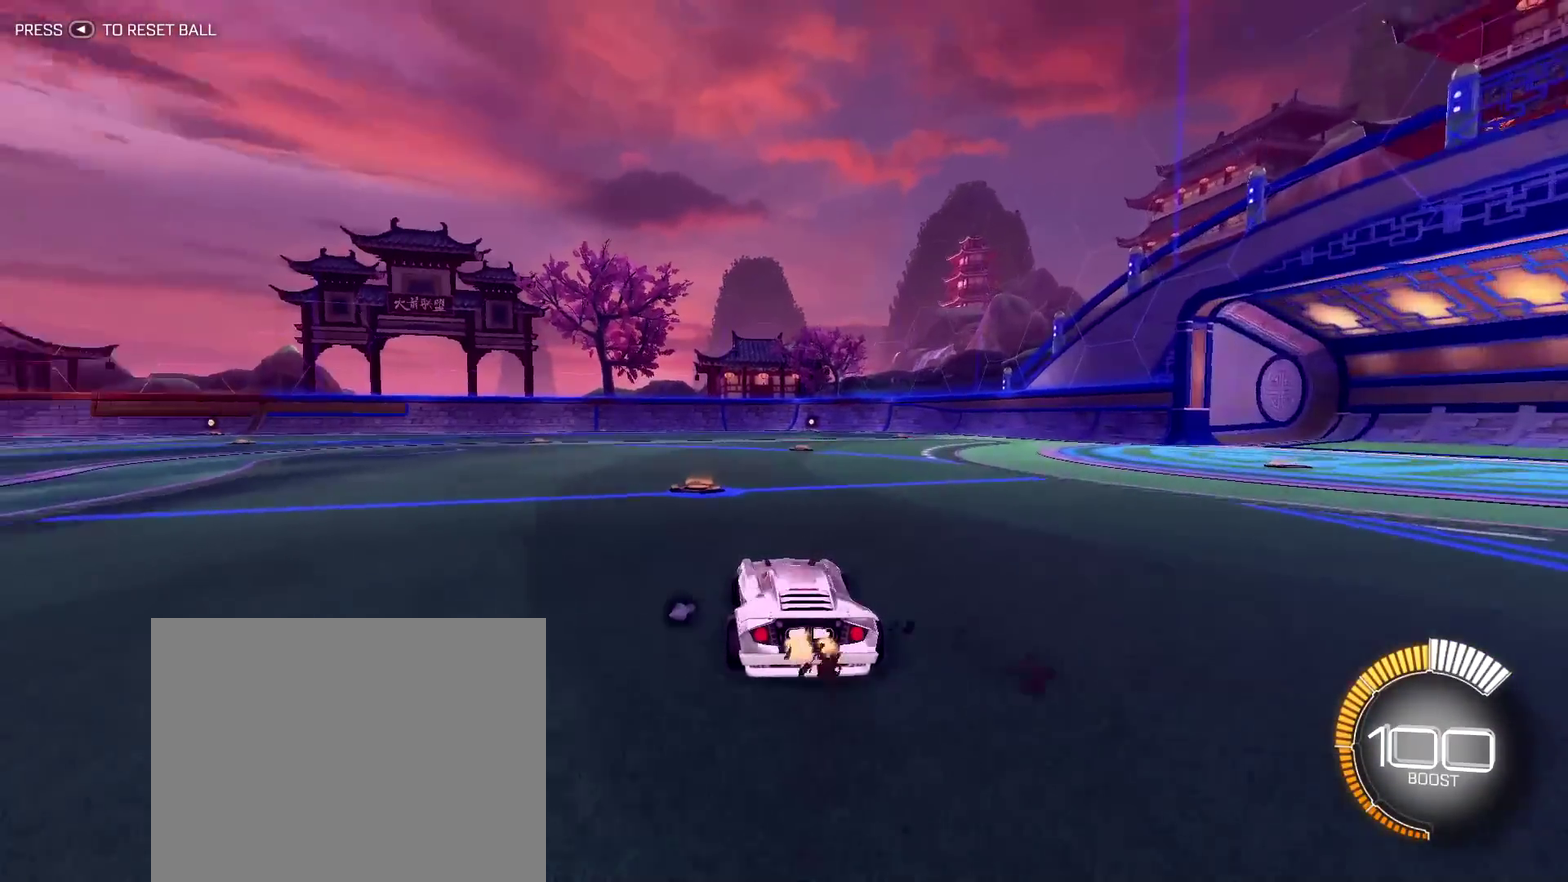
{"dt_ms": 300, "buttons": ["L2"], "left_stick": "center", "right_stick": "center", "events": [[100, "left_stick", "center"], [200, "L2", "down"]]}
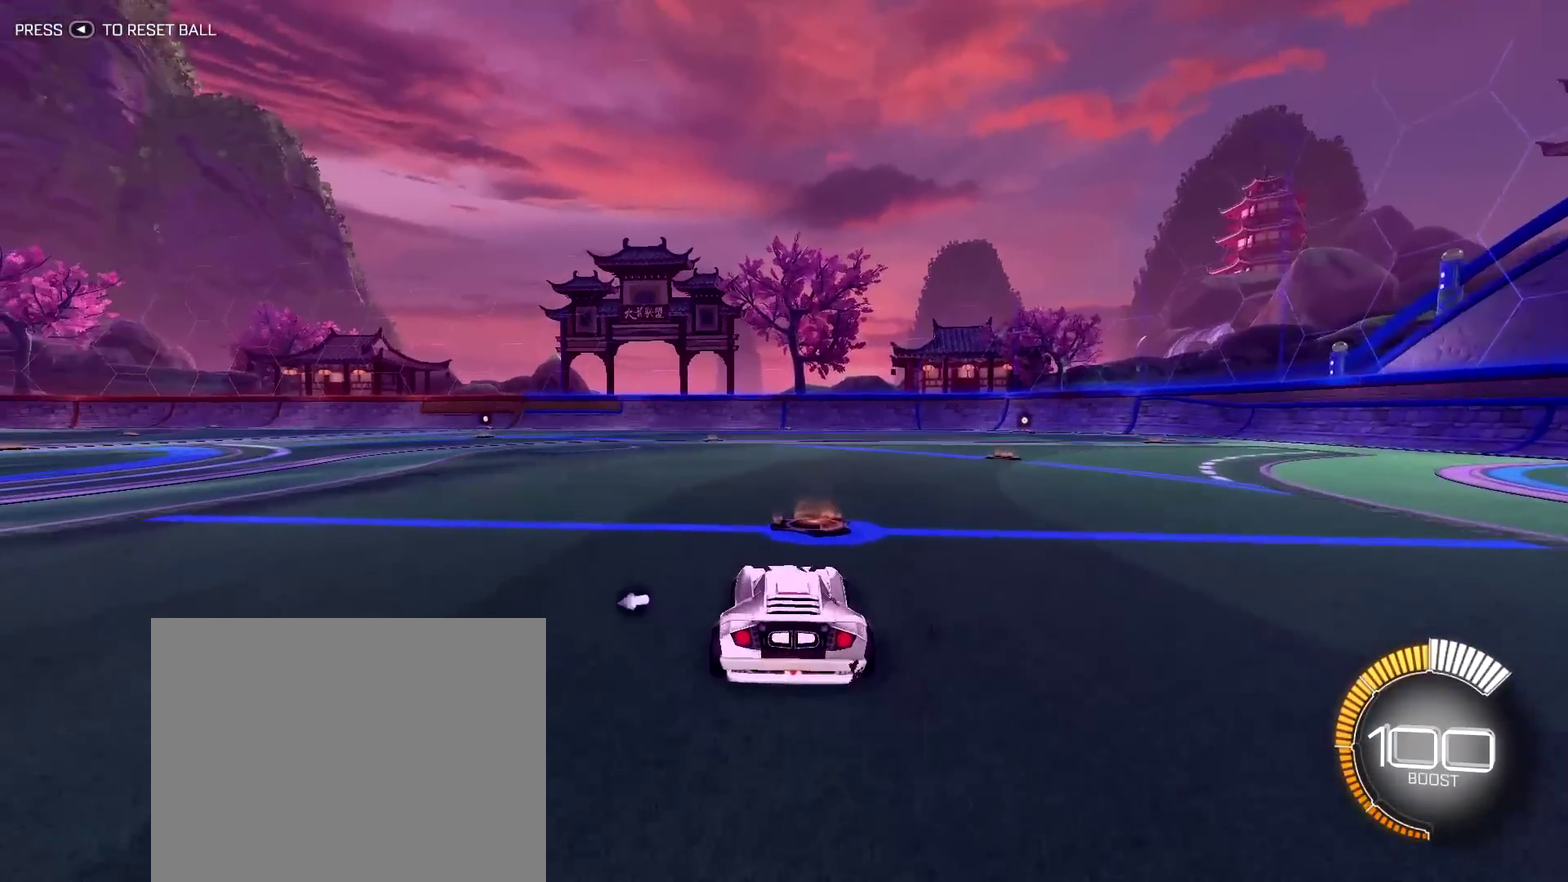
{"dt_ms": 700, "buttons": ["R2"], "left_stick": "center", "right_stick": "center", "events": [[383, "left_stick", "down-right"], [483, "R2", "down"], [500, "L2", "up"], [517, "left_stick", "center"]]}
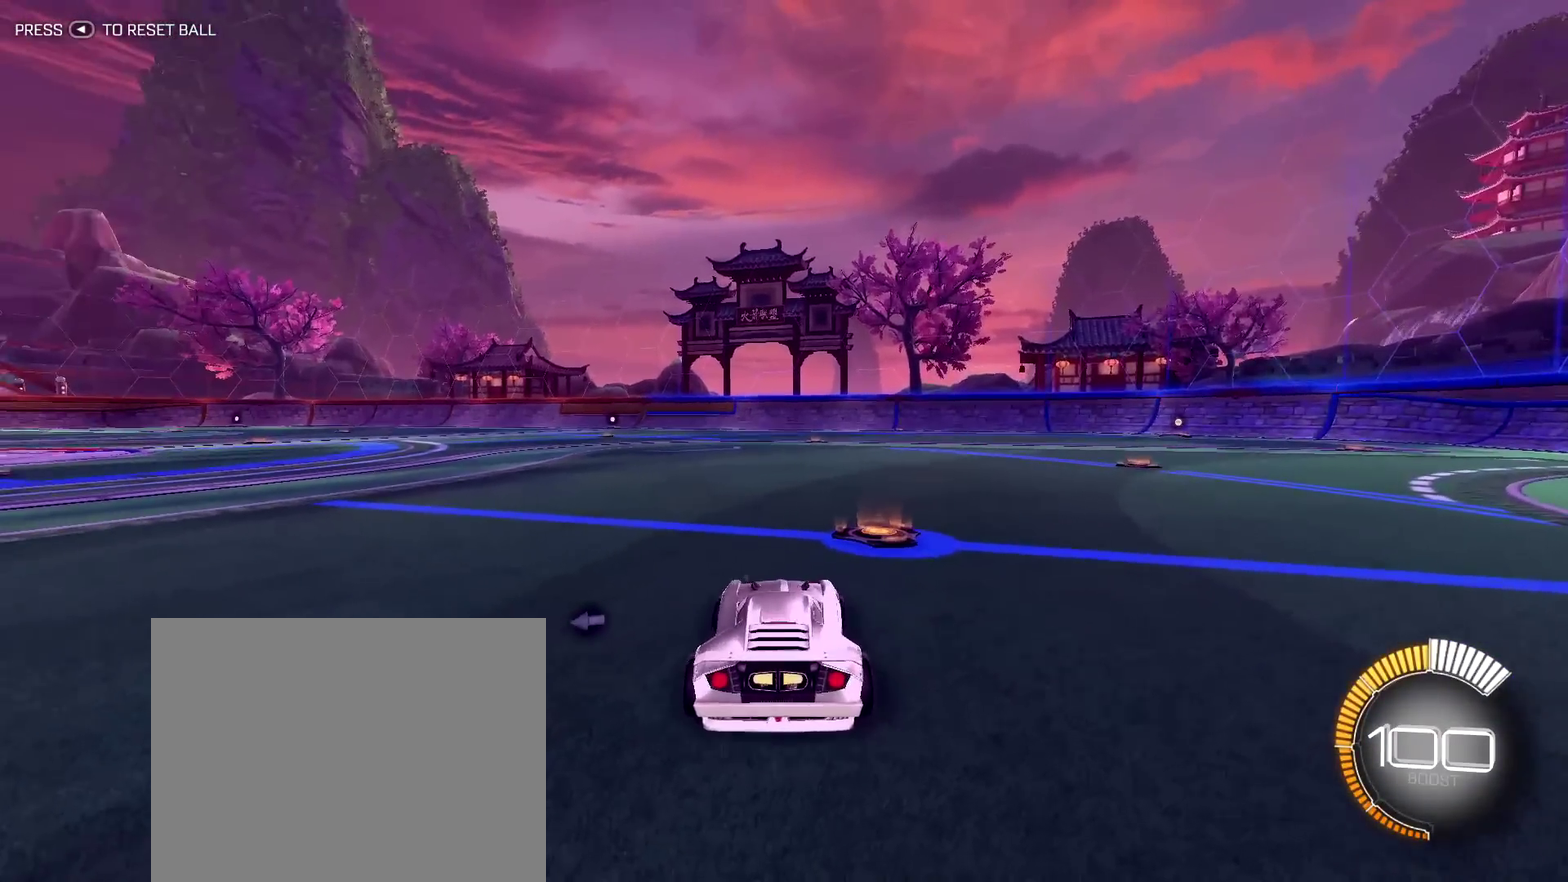
{"dt_ms": 700, "buttons": ["R1"], "left_stick": "center", "right_stick": "center", "events": [[83, "R2", "up"], [283, "L2", "down"], [417, "R1", "down"], [450, "L2", "up"], [600, "left_stick", "up-left"], [683, "left_stick", "center"]]}
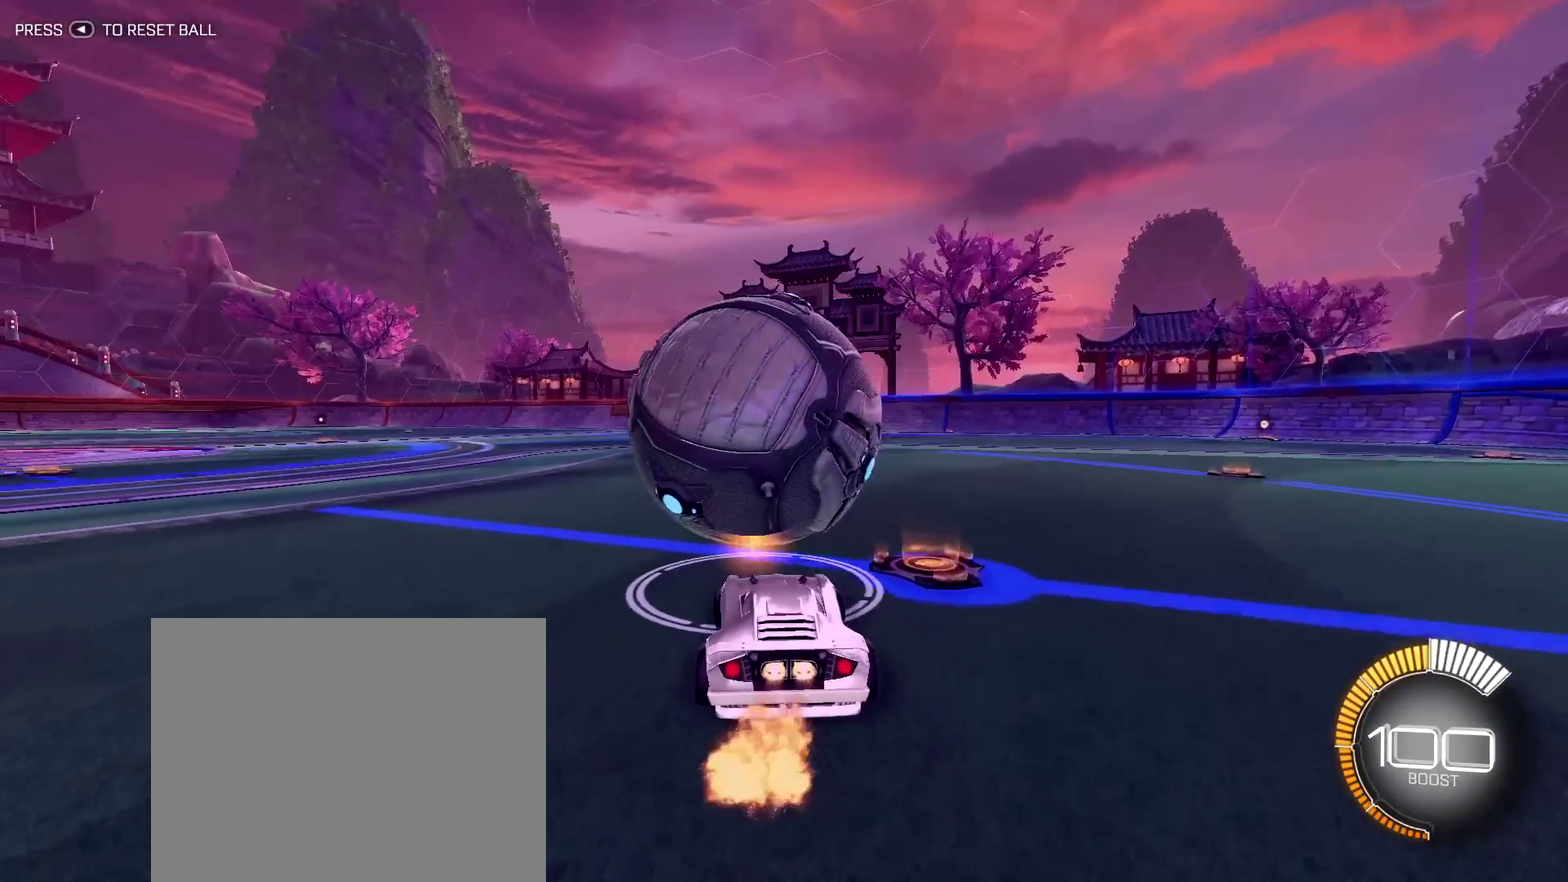
{"dt_ms": 300, "buttons": ["R1"], "left_stick": "center", "right_stick": "center", "events": []}
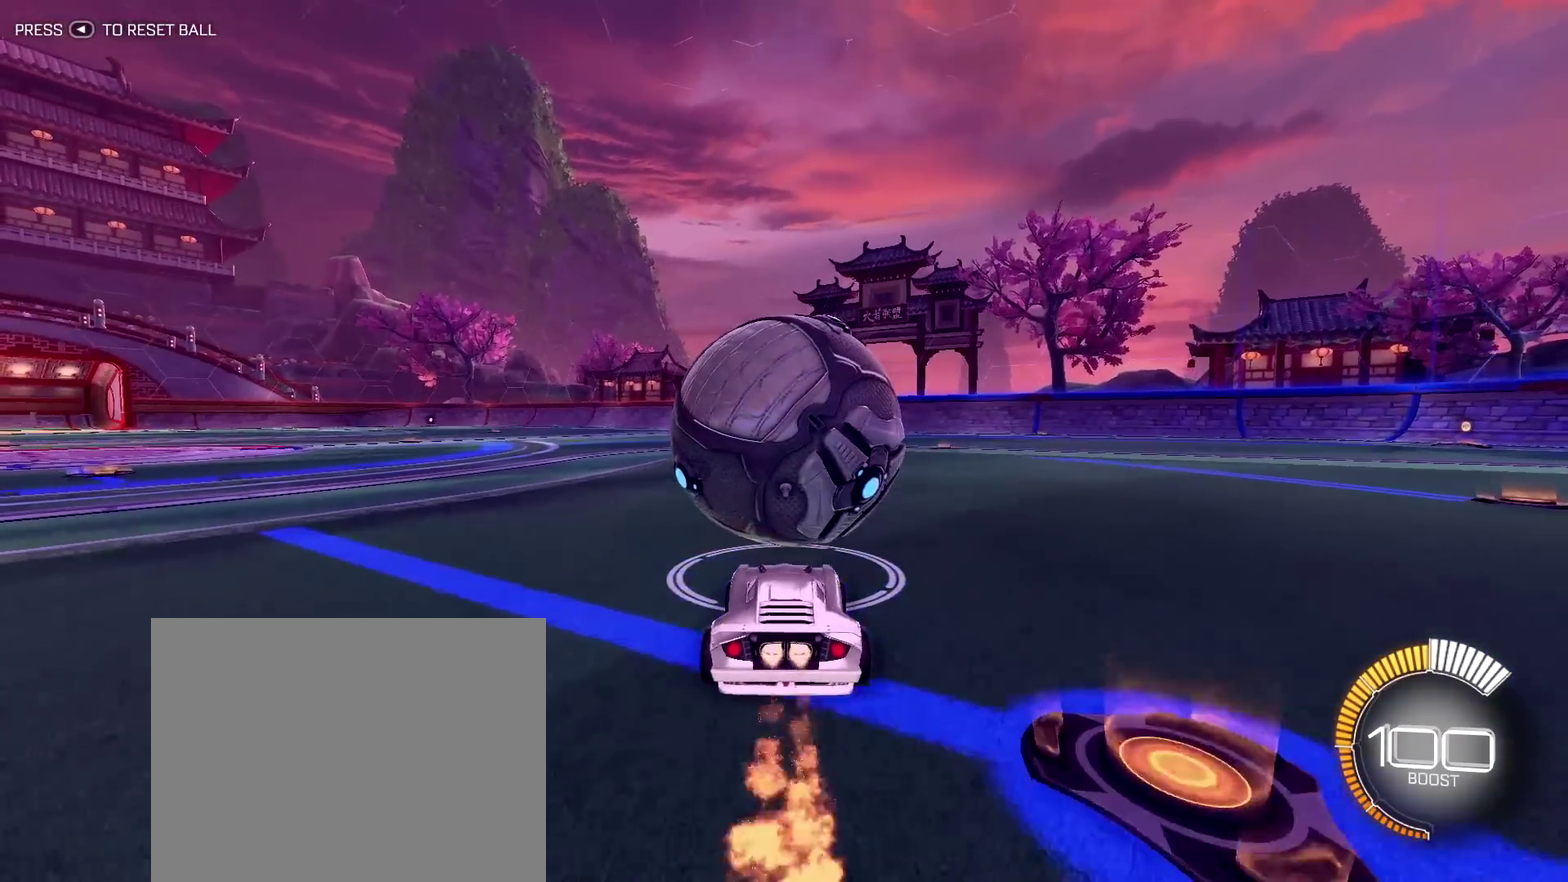
{"dt_ms": 500, "buttons": [], "left_stick": "center", "right_stick": "center", "events": [[300, "R1", "up"]]}
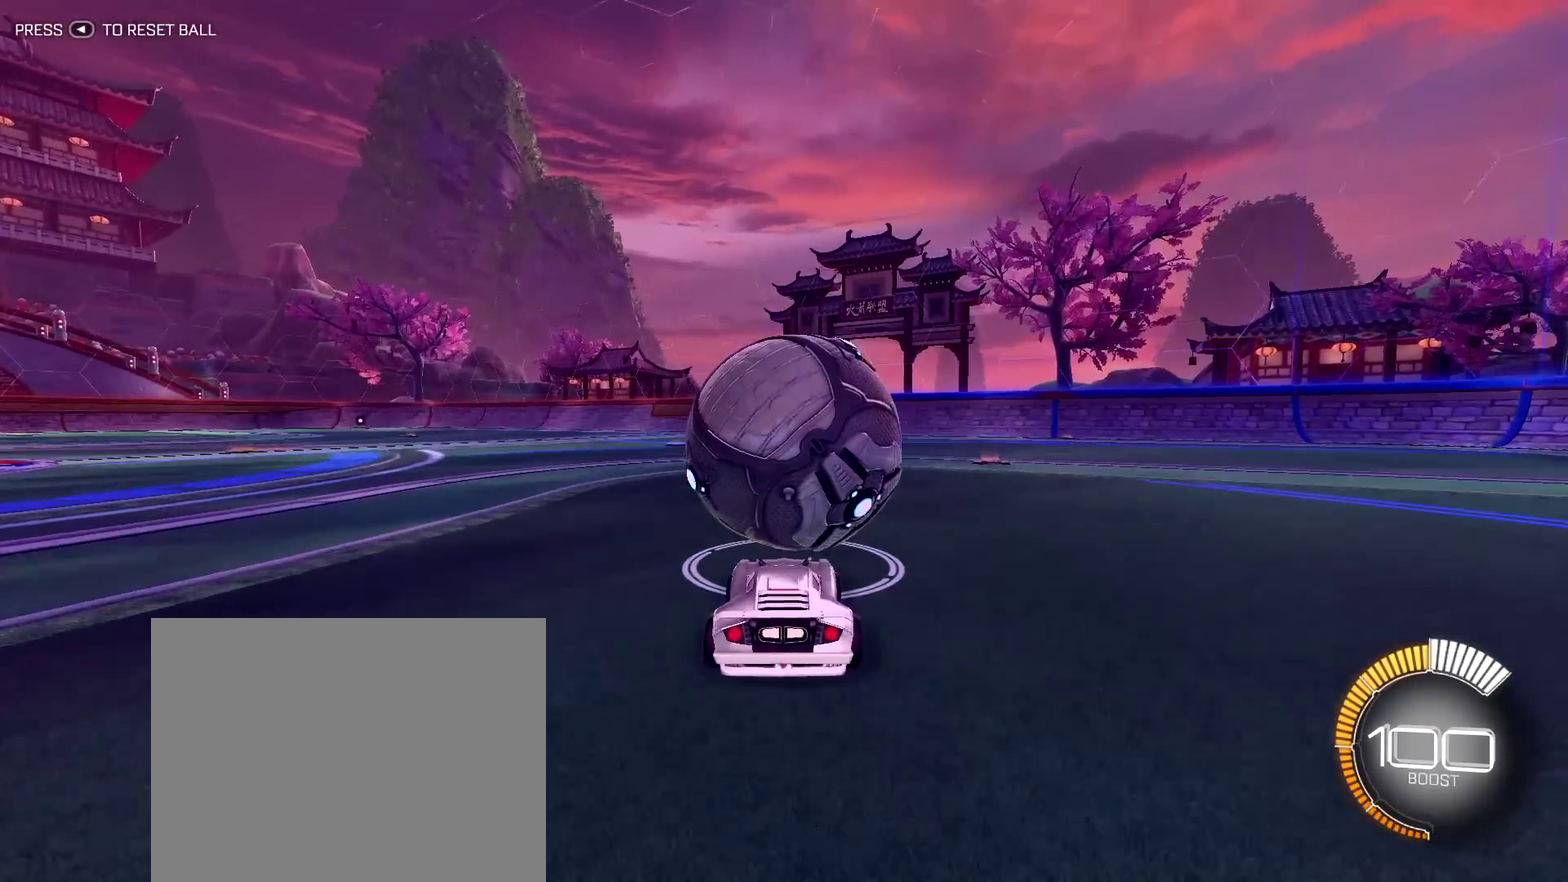
{"dt_ms": 500, "buttons": ["R1"], "left_stick": "center", "right_stick": "center", "events": [[17, "R1", "down"]]}
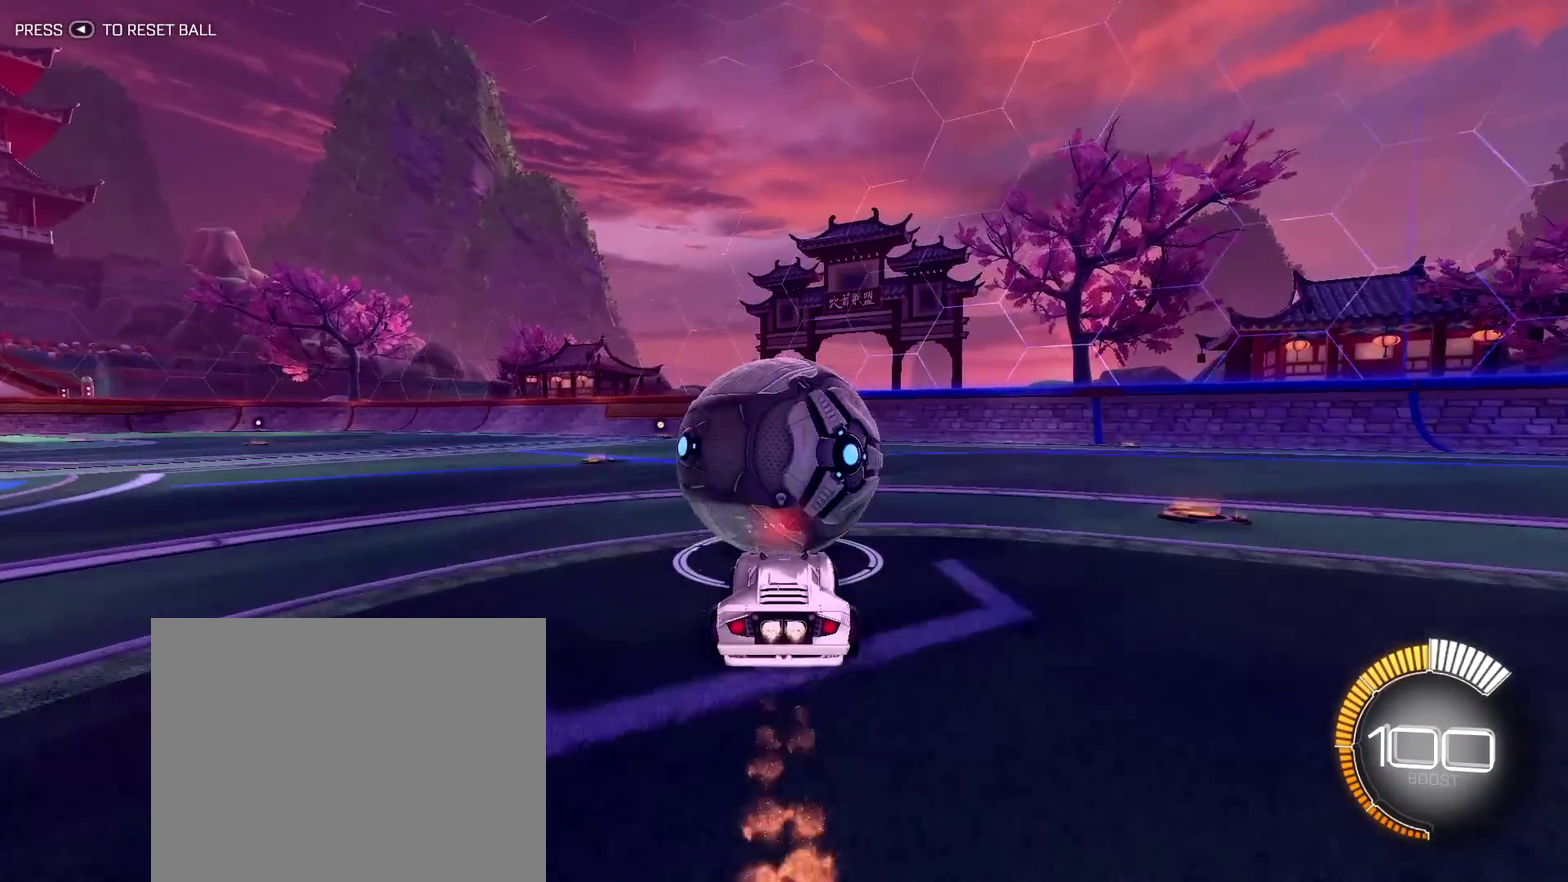
{"dt_ms": 300, "buttons": ["TRIANGLE", "R1"], "left_stick": "center", "right_stick": "center", "events": [[250, "TRIANGLE", "down"]]}
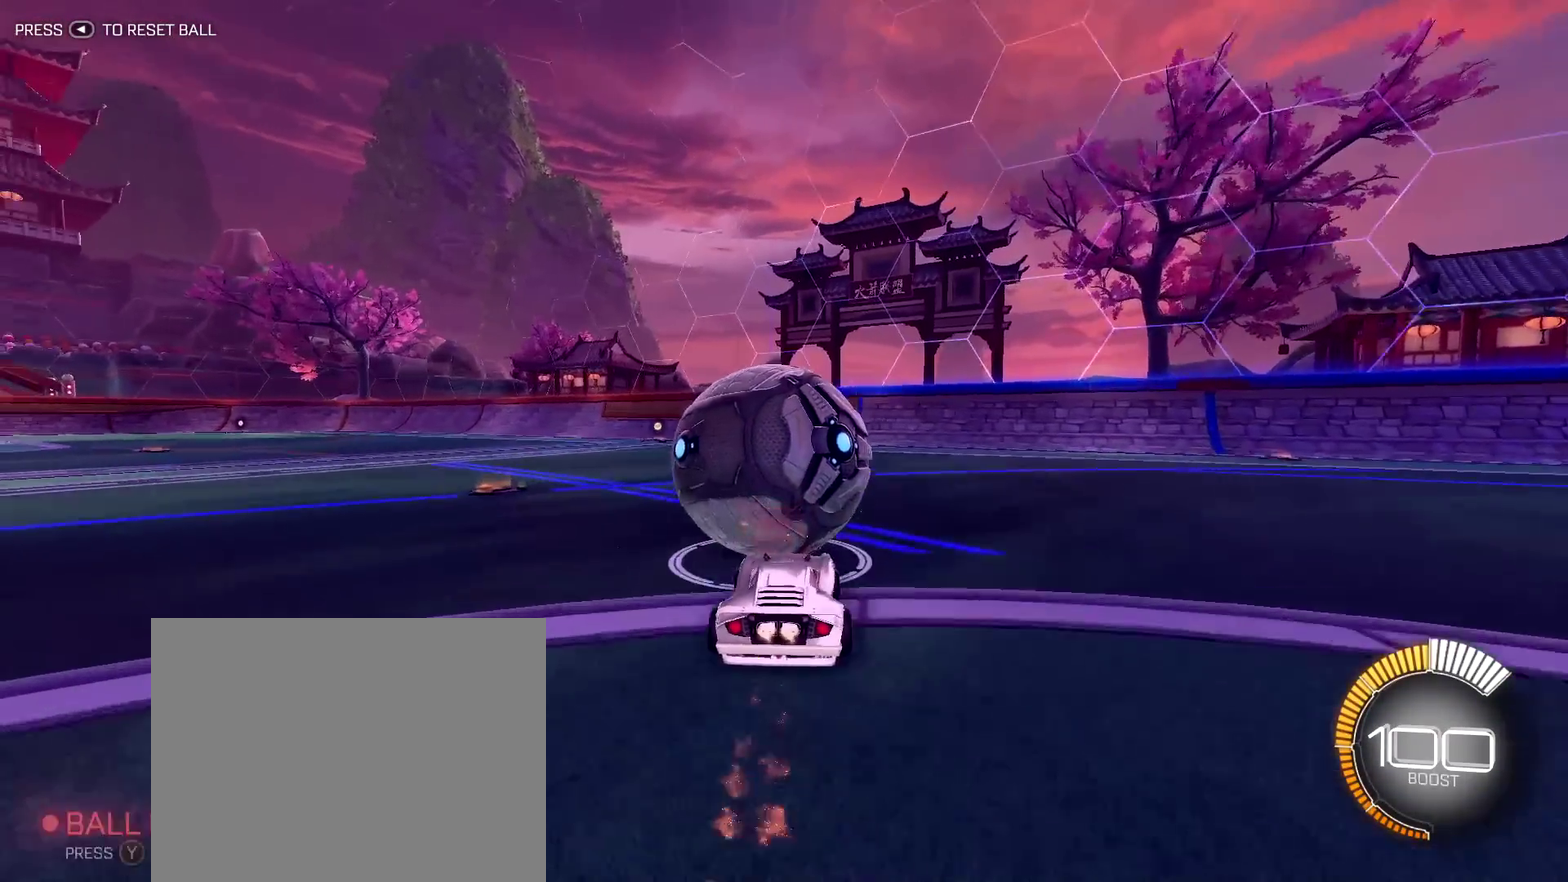
{"dt_ms": 900, "buttons": ["R2"], "left_stick": "up-left", "right_stick": "center", "events": [[100, "R1", "up"], [100, "TRIANGLE", "up"], [133, "L1", "down"], [133, "L2", "down"], [367, "R2", "down"], [400, "L1", "up"], [417, "L2", "up"], [900, "left_stick", "up-left"]]}
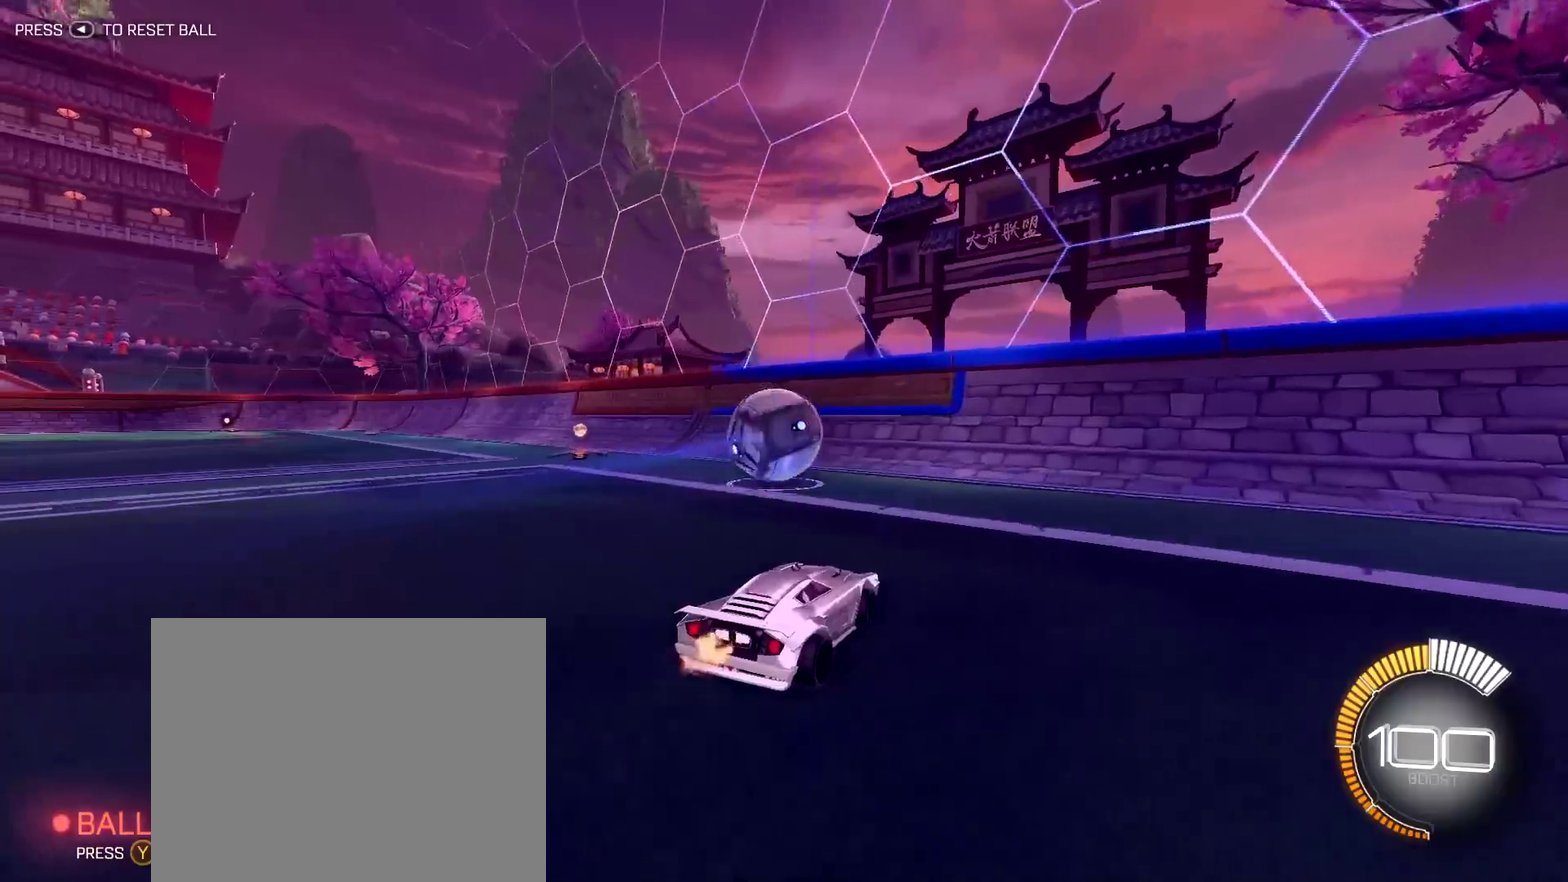
{"dt_ms": 300, "buttons": ["R2"], "left_stick": "center", "right_stick": "center", "events": [[217, "left_stick", "center"]]}
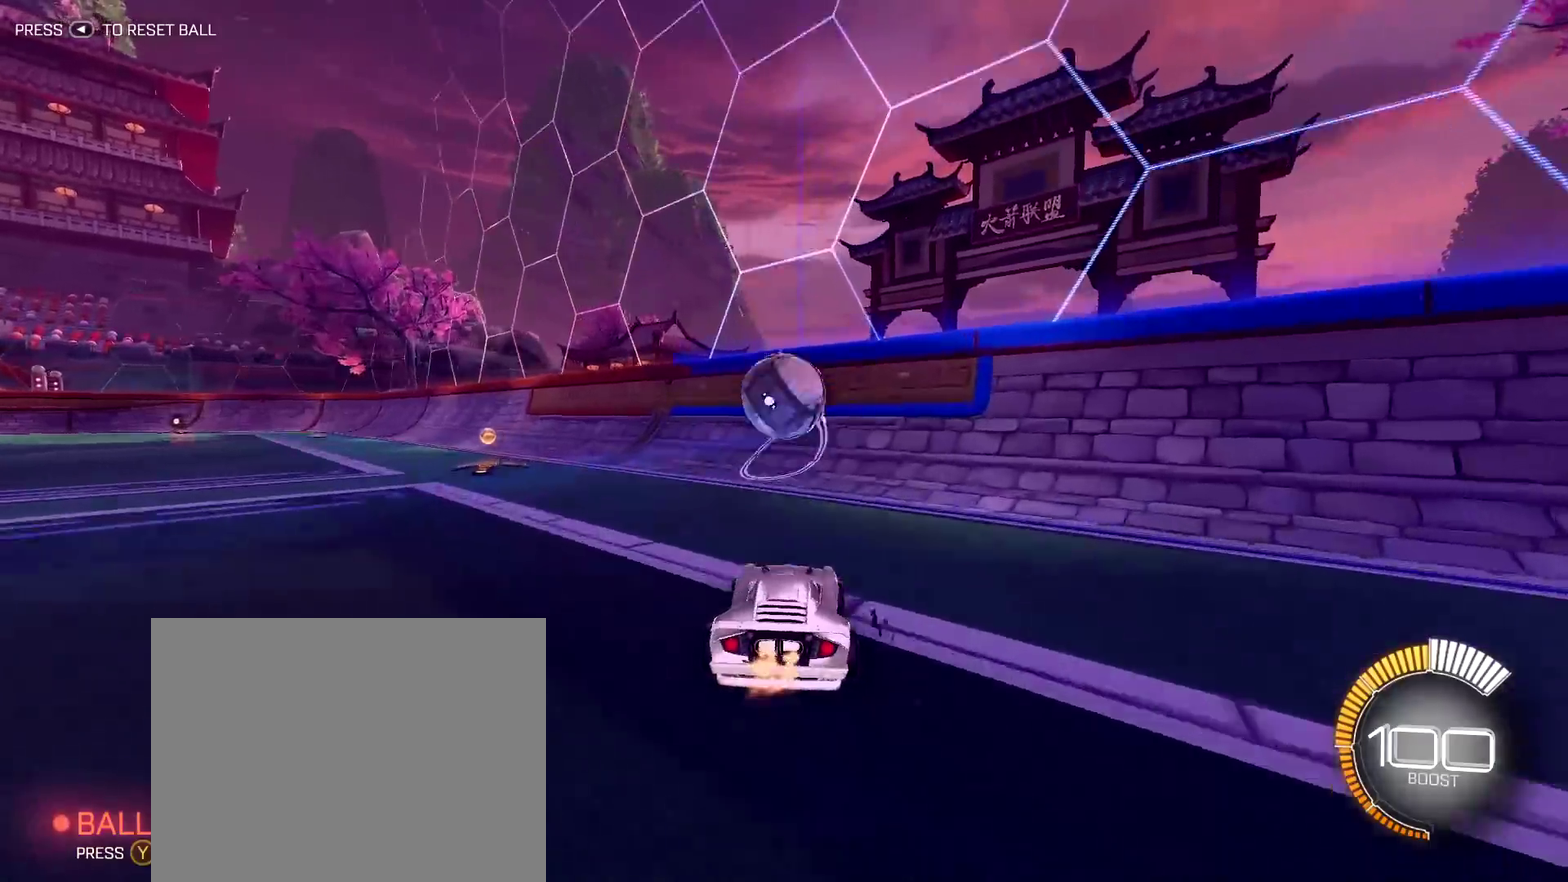
{"dt_ms": 500, "buttons": ["R2"], "left_stick": "center", "right_stick": "center", "events": []}
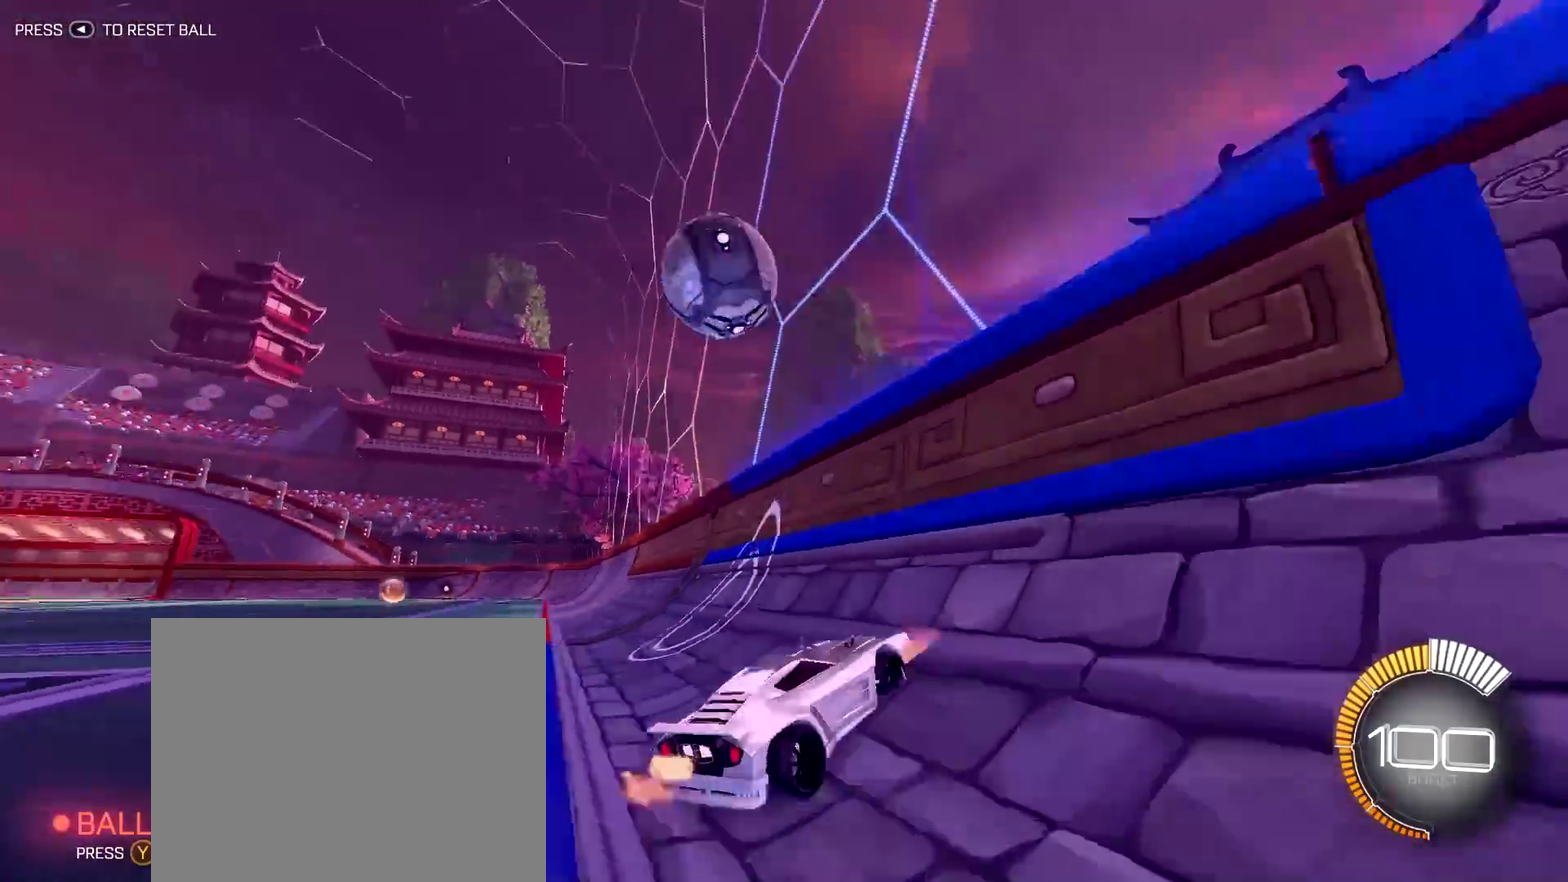
{"dt_ms": 300, "buttons": ["R1", "R2"], "left_stick": "center", "right_stick": "center", "events": [[250, "R1", "down"]]}
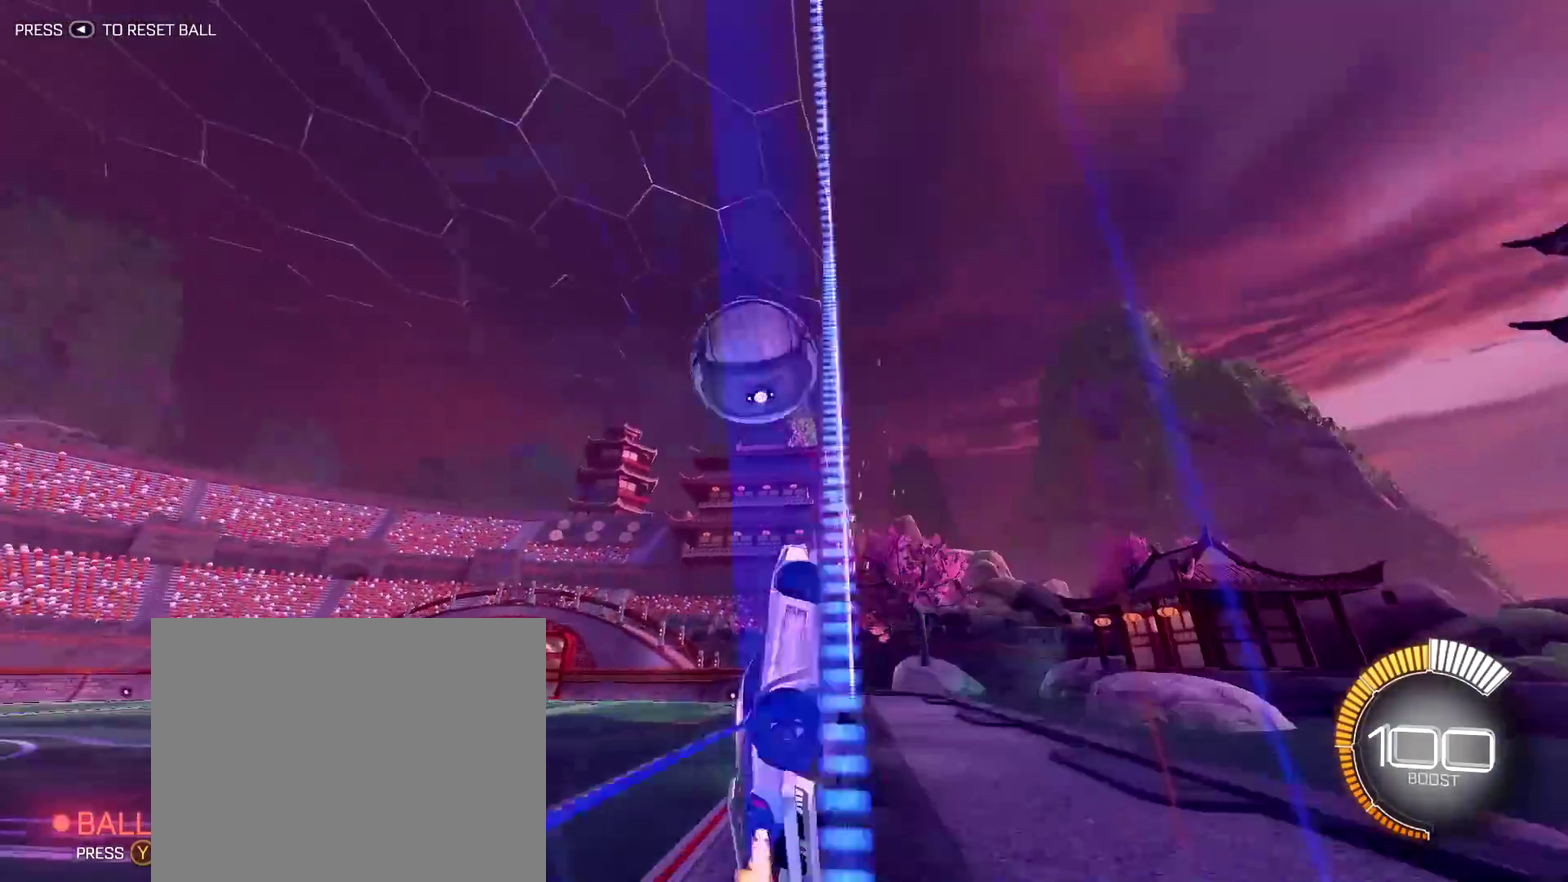
{"dt_ms": 800, "buttons": ["L2"], "left_stick": "center", "right_stick": "center", "events": [[367, "left_stick", "left"], [500, "left_stick", "center"], [567, "R1", "up"], [633, "L2", "down"], [667, "R2", "up"]]}